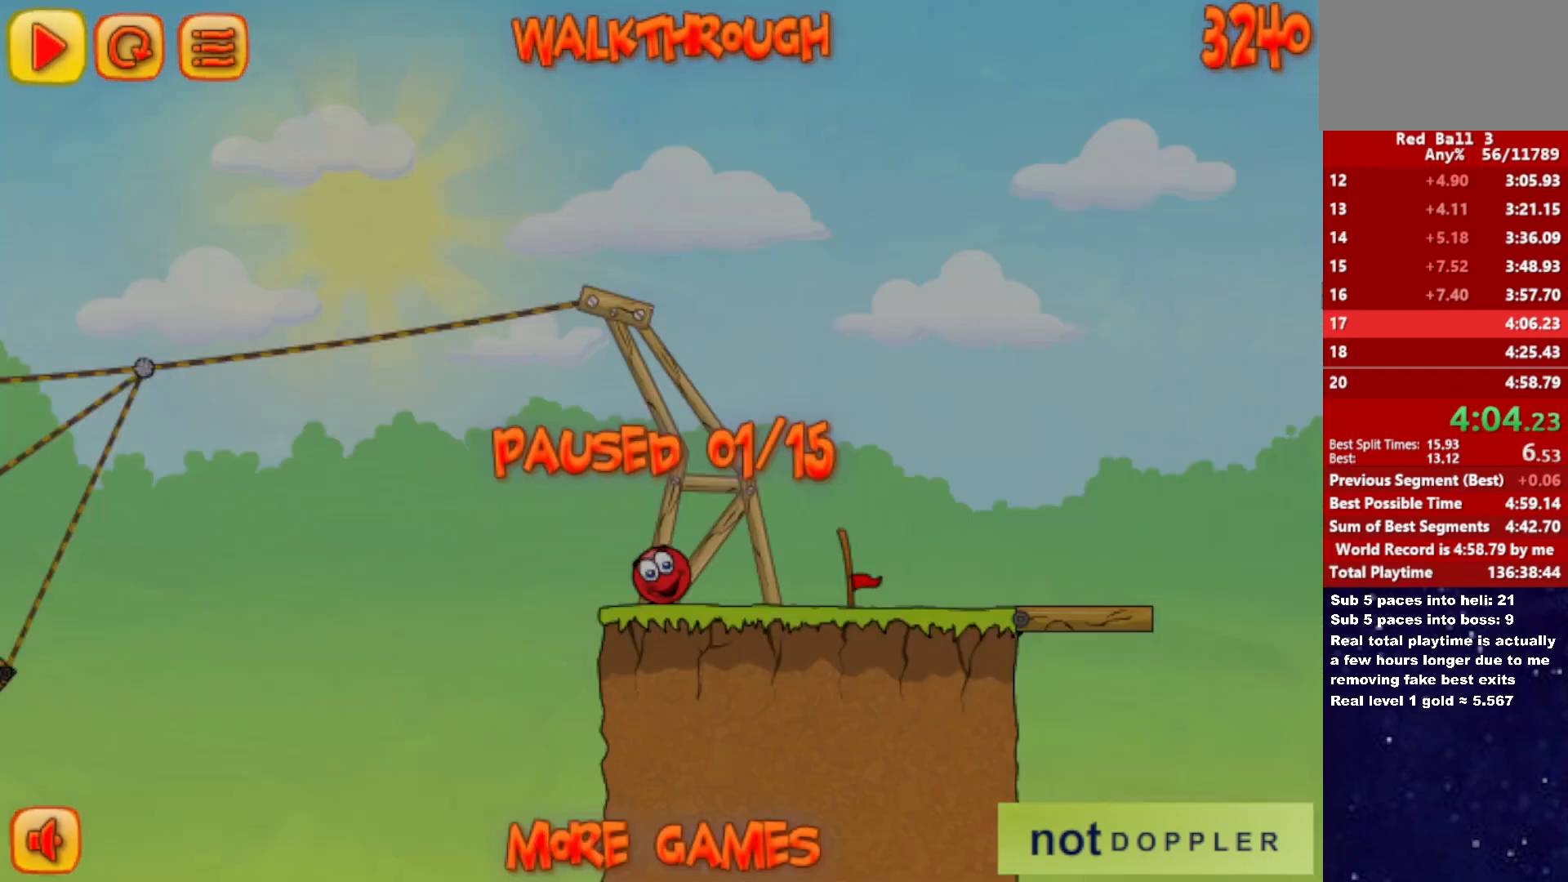
Gameplay with keyboard; each line is a JSON object with the keys held at the frame after it. "events" lists presses ("down") and releases ("up") of "down", "left", "p", "r", "right" and "up" between this image and that frame as [ms after this image, input, new state], when the widget could be followed in between. No other keys are recorded. Mouse input is not recorded.
{"keys": ["right", "up"], "events": [[217, "p", "down"], [283, "p", "up"]]}
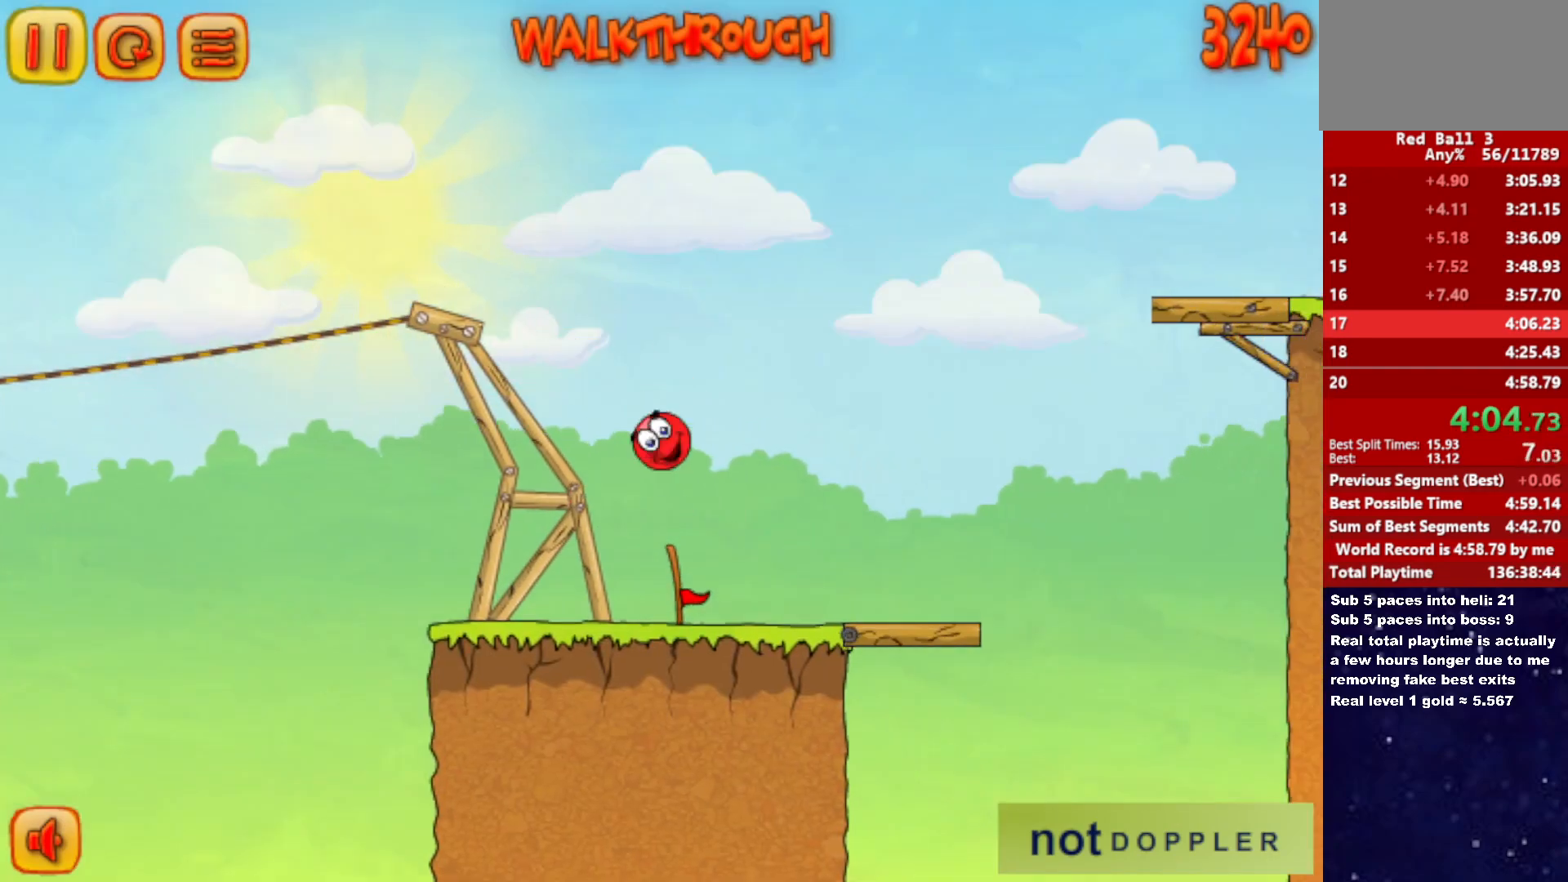
{"keys": ["right"], "events": [[167, "up", "up"]]}
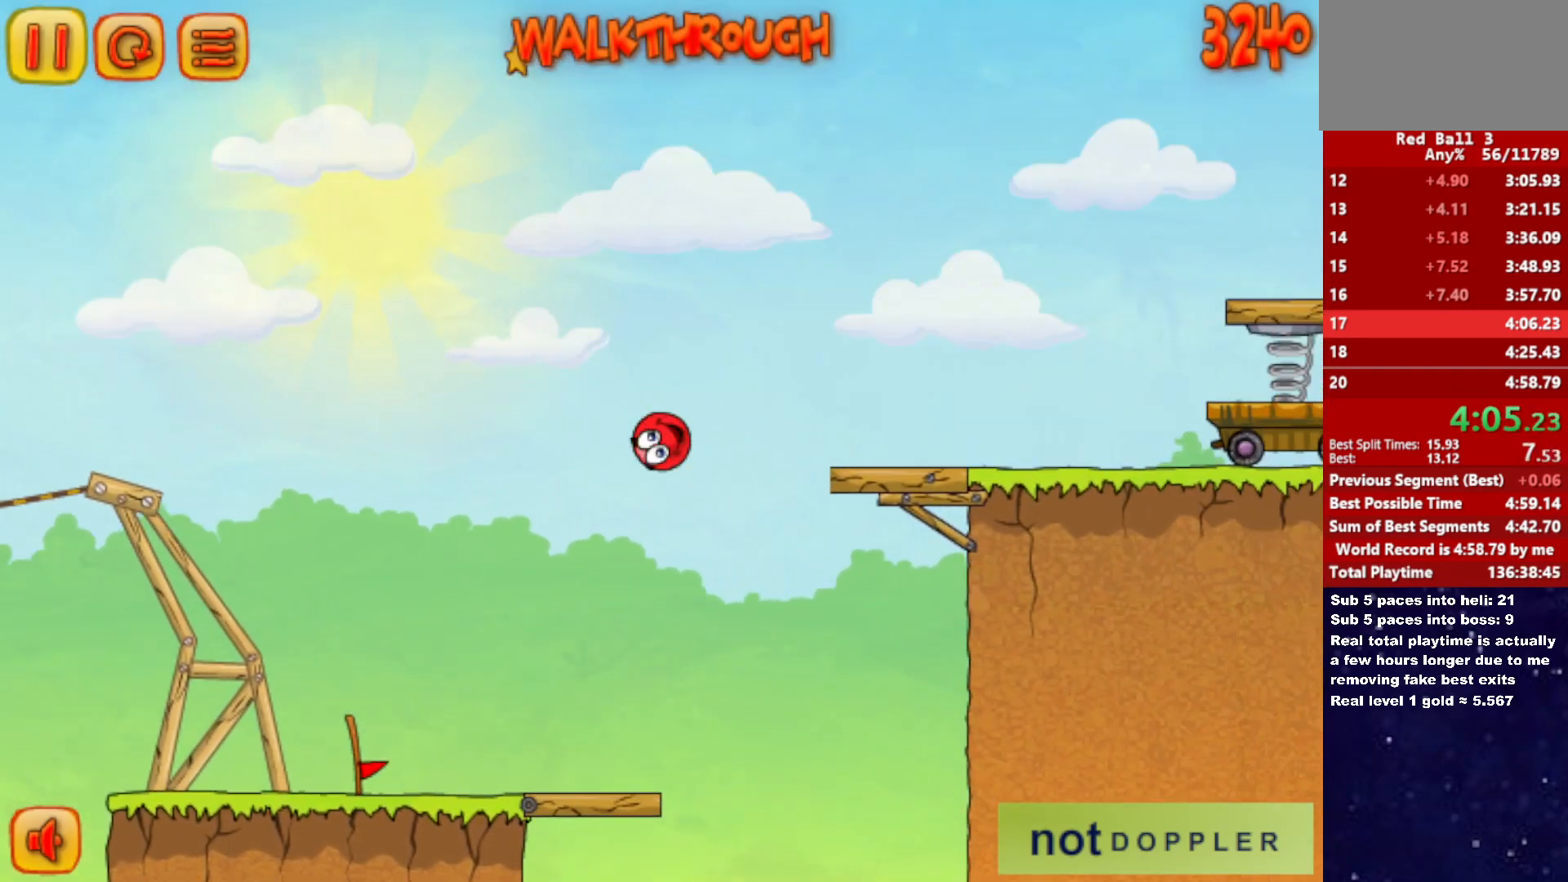
{"keys": ["right", "up"], "events": [[150, "up", "down"]]}
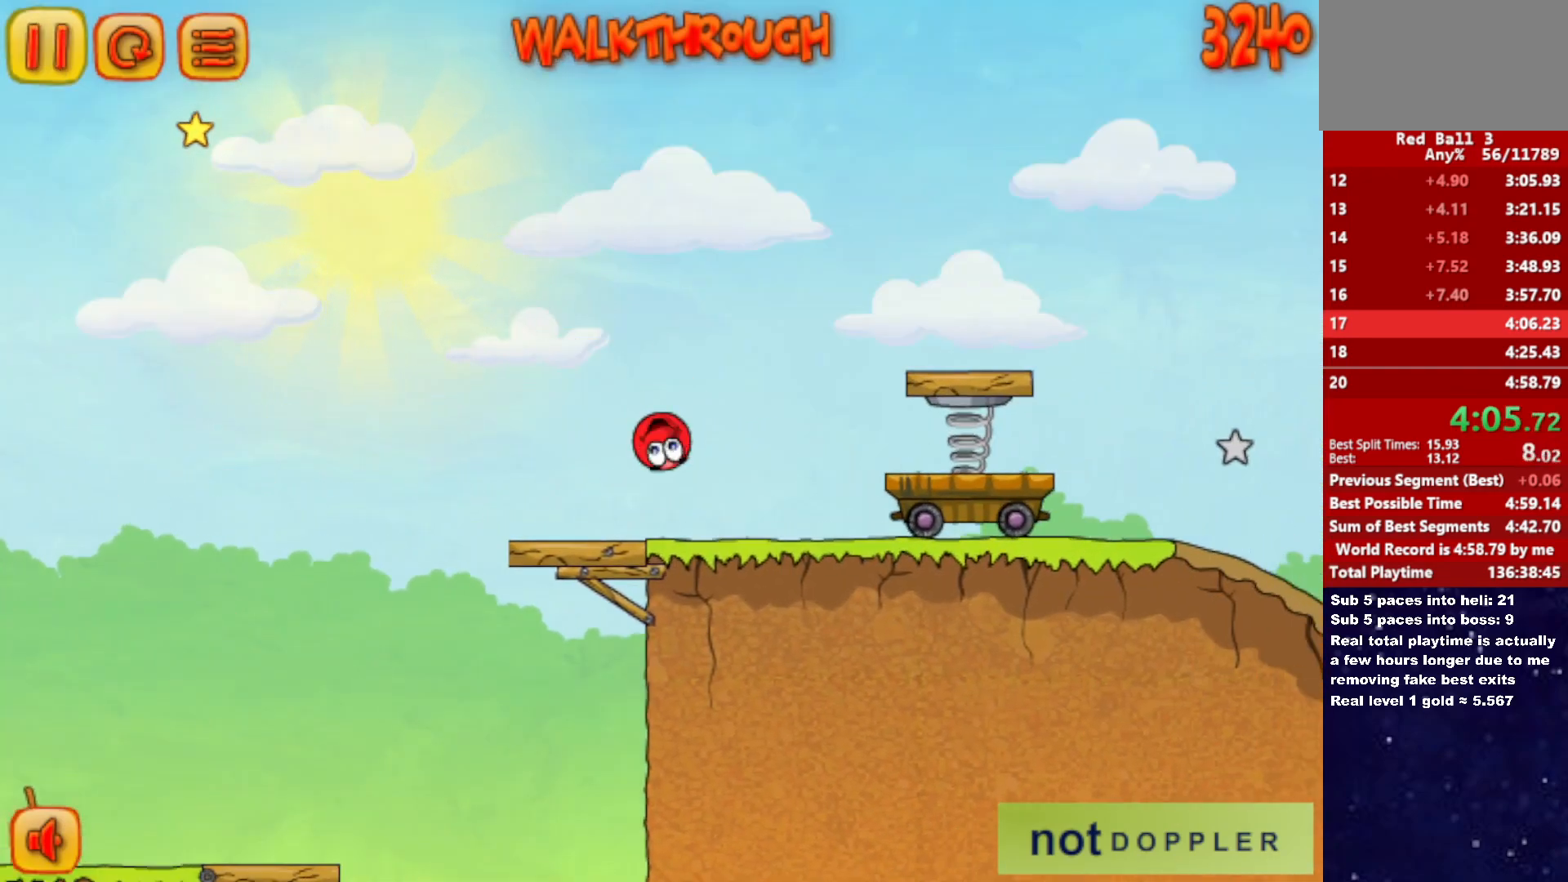
{"keys": ["right", "up"], "events": []}
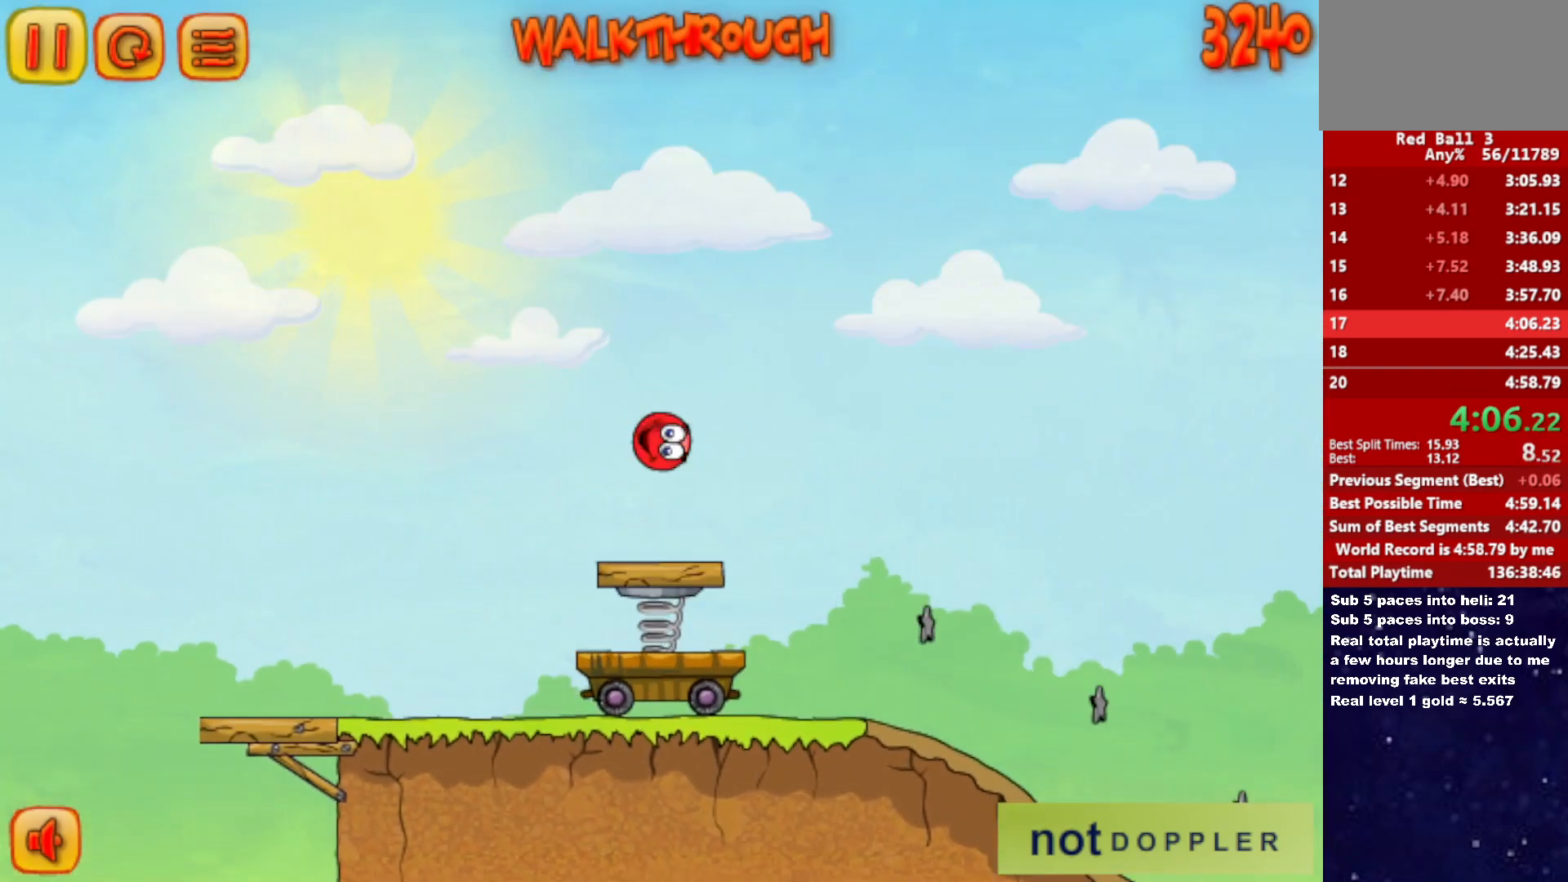
{"keys": ["right", "up"], "events": []}
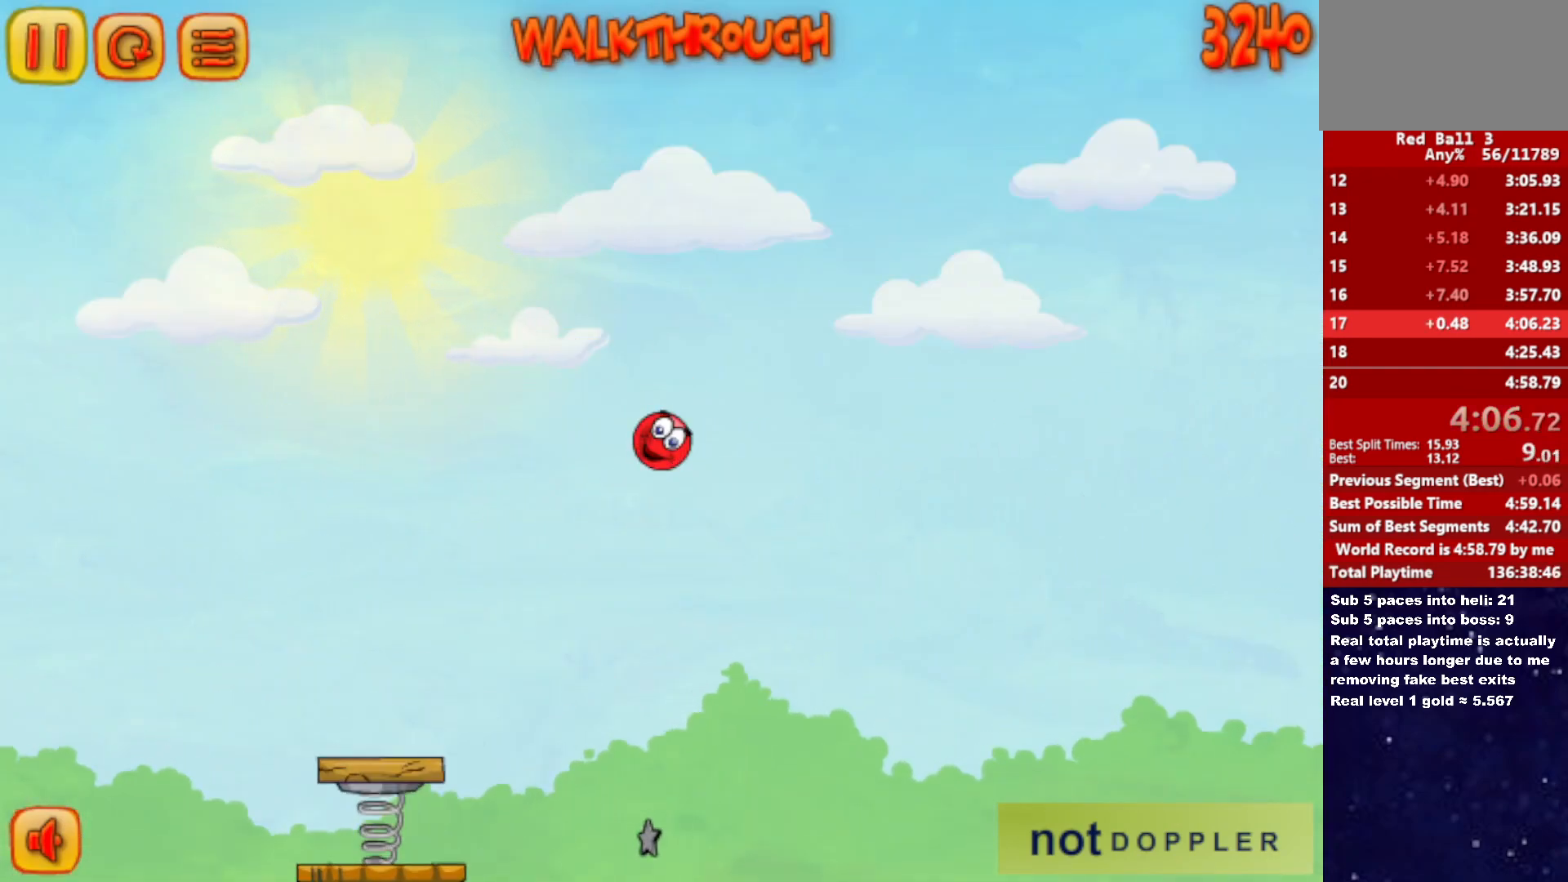
{"keys": ["right"], "events": [[233, "up", "up"]]}
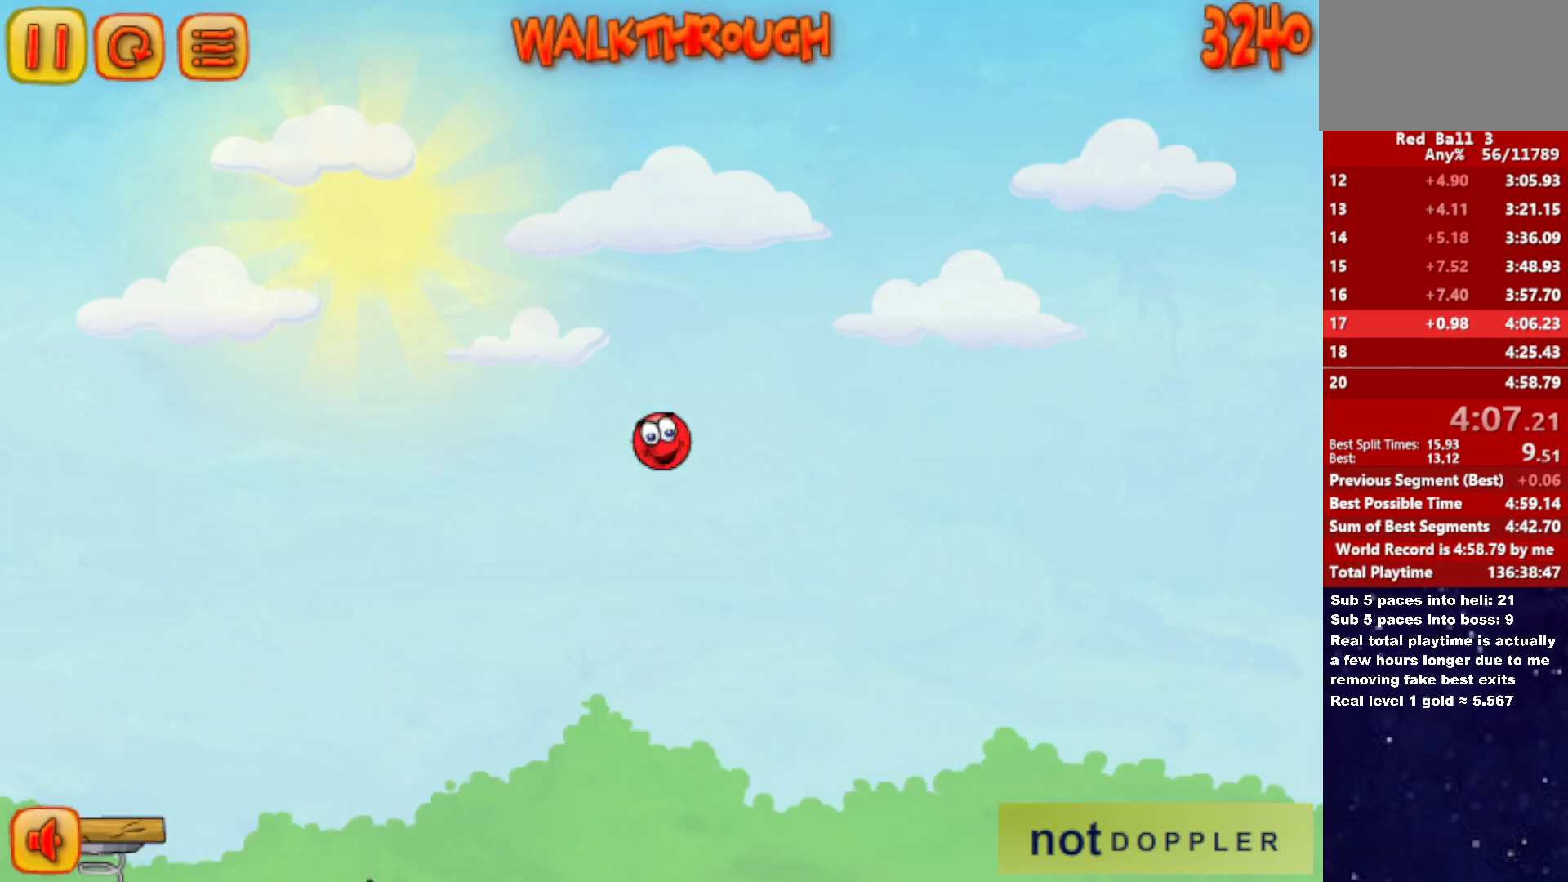
{"keys": ["right"], "events": []}
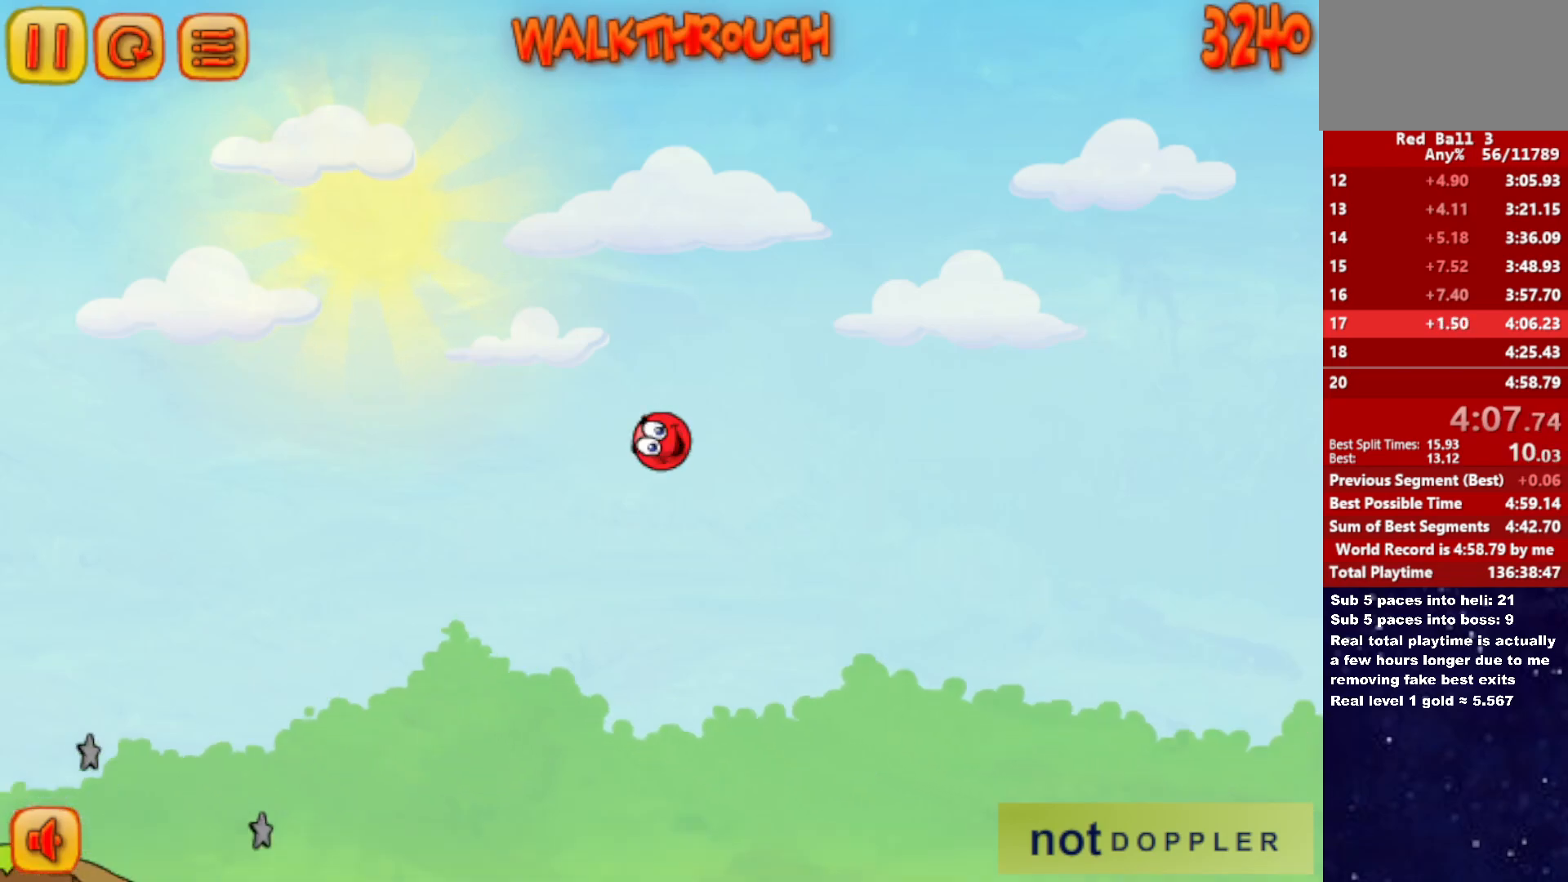
{"keys": ["right", "up"], "events": [[400, "up", "down"]]}
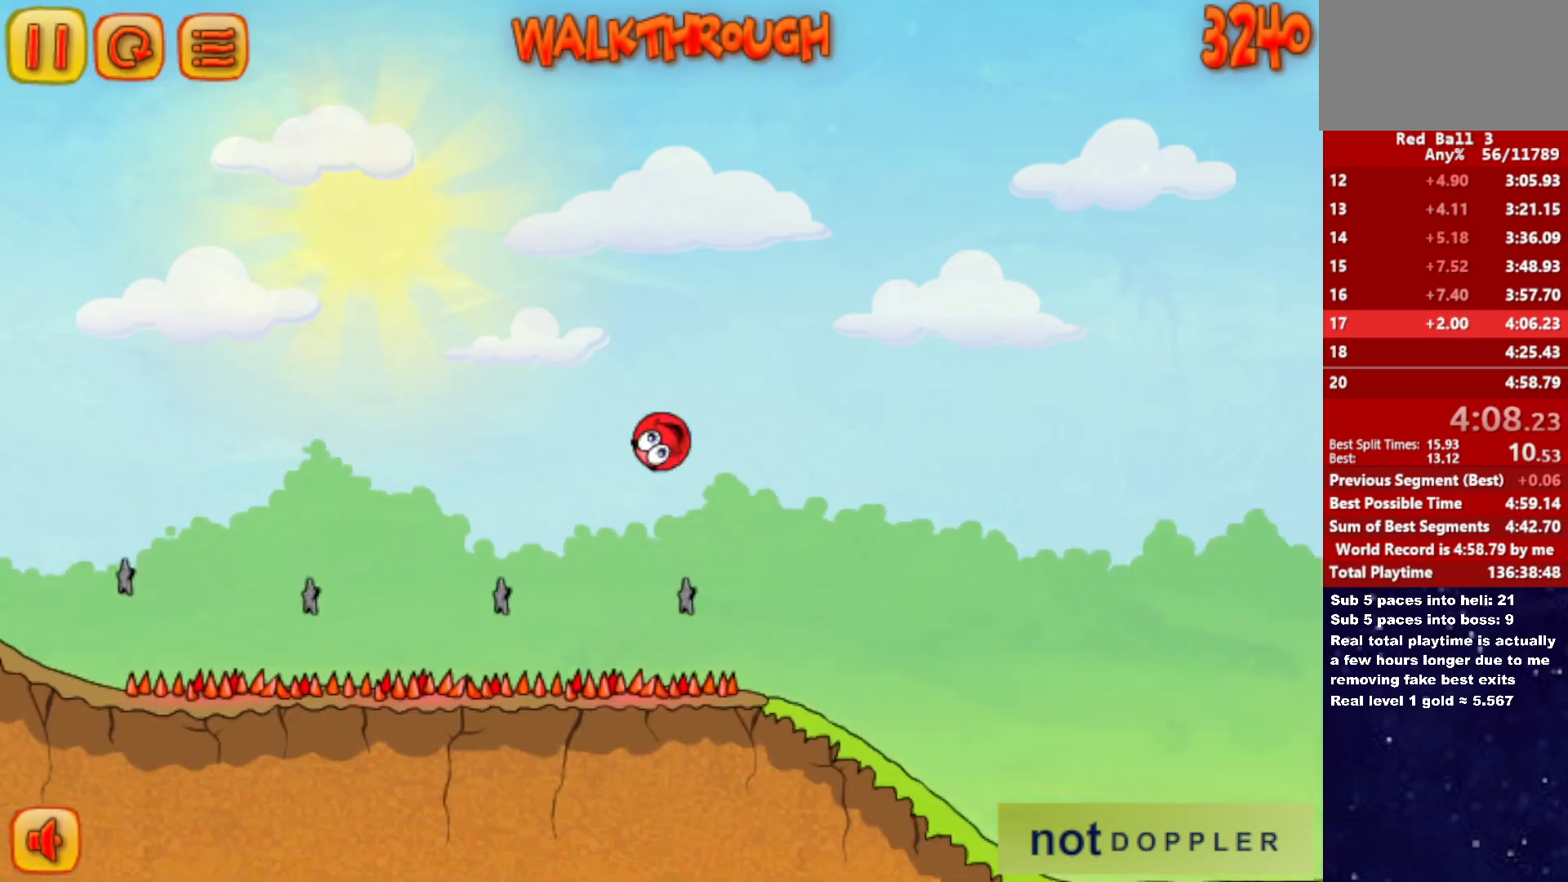
{"keys": ["right", "up"], "events": []}
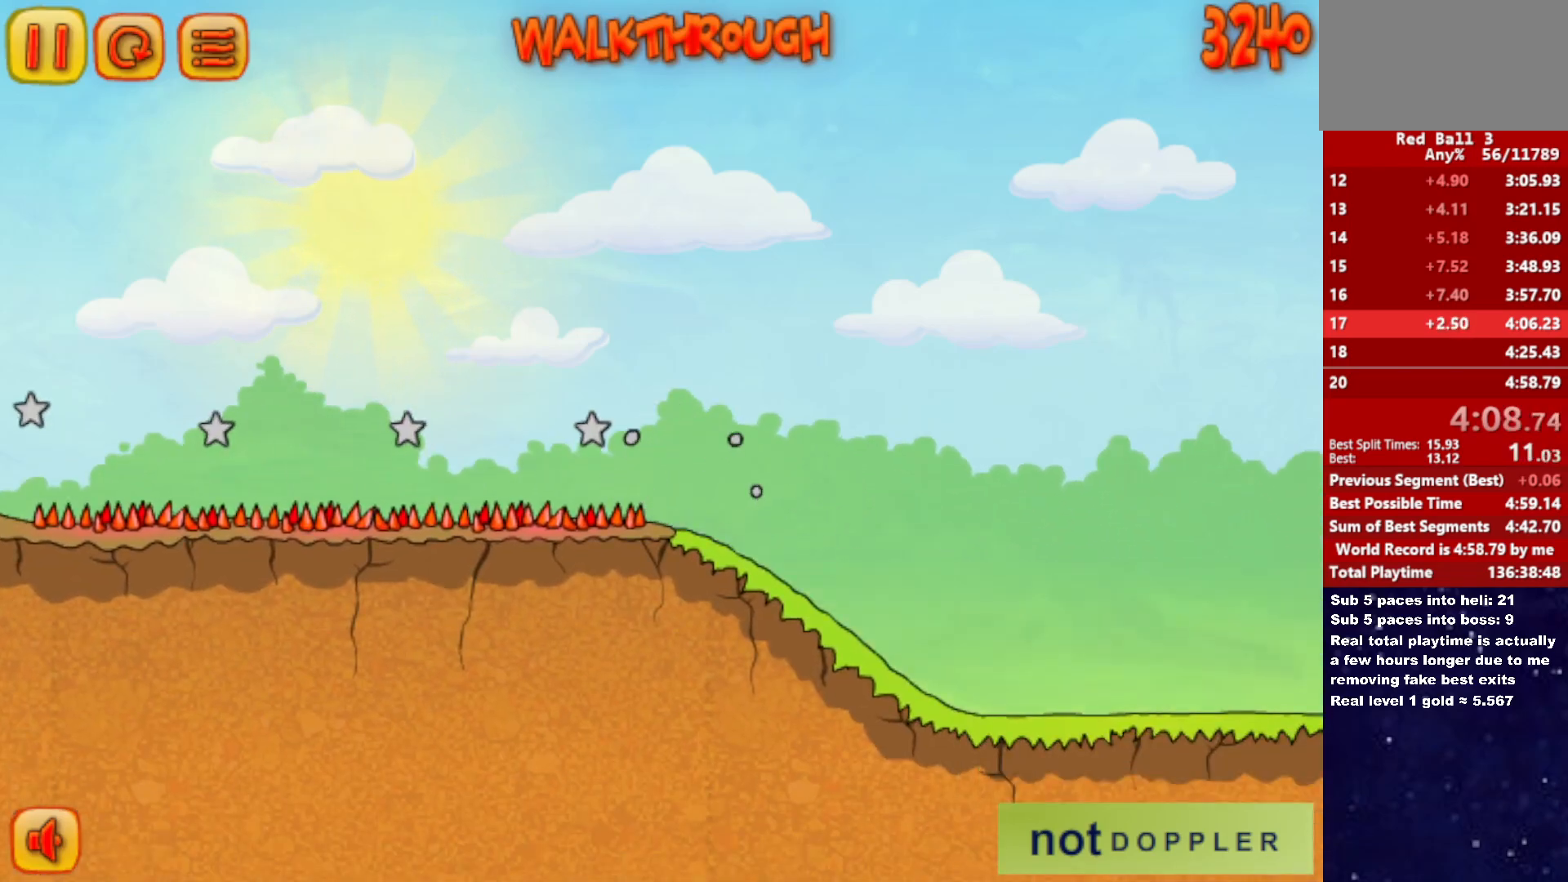
{"keys": [], "events": [[133, "up", "up"], [233, "right", "up"]]}
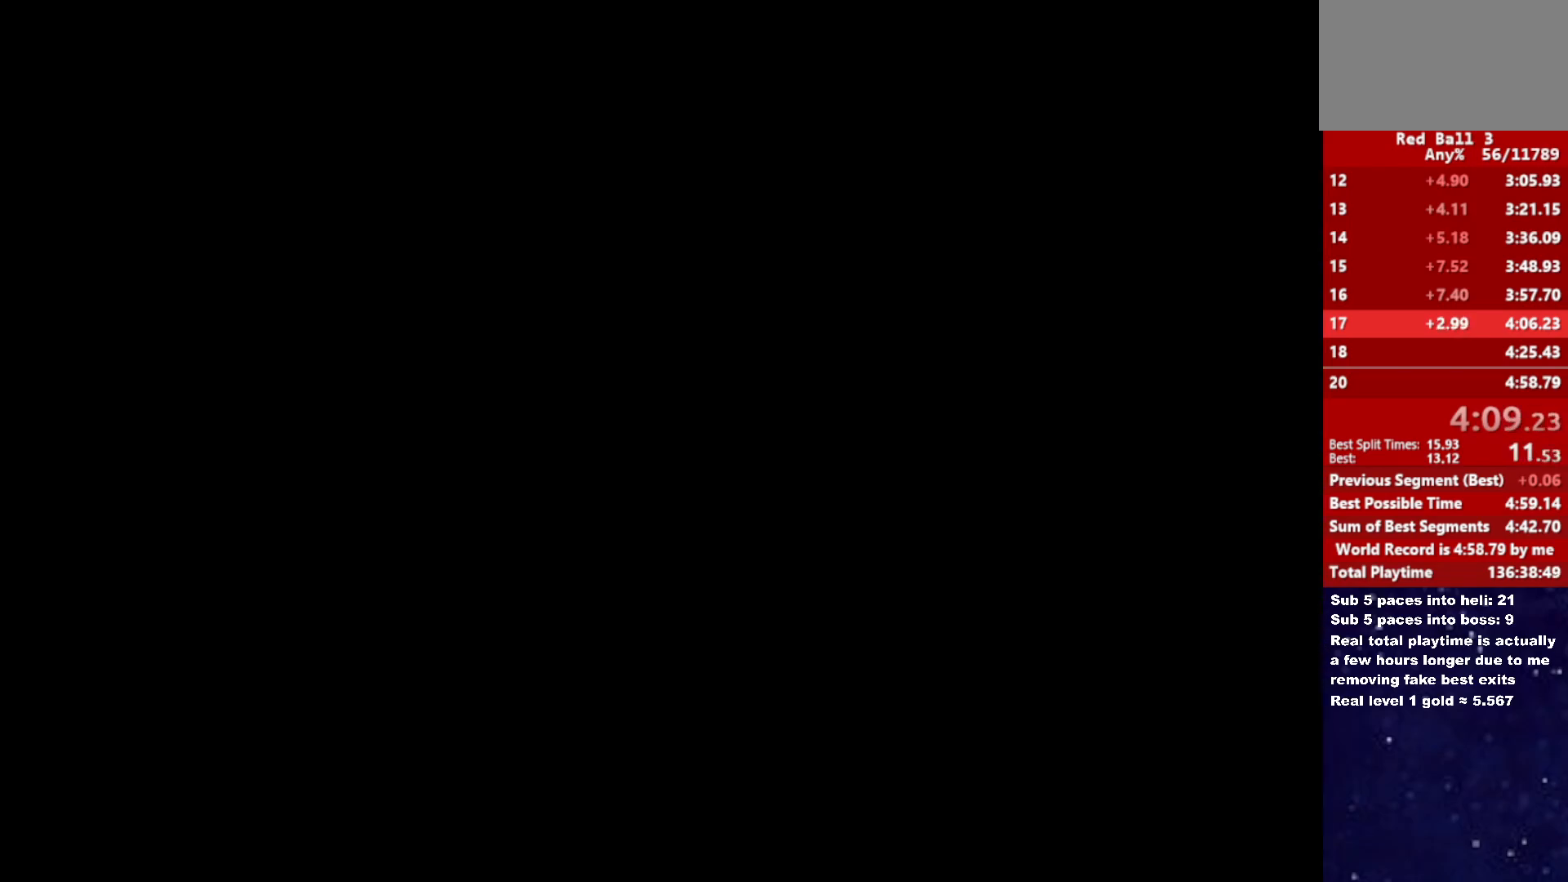
{"keys": [], "events": []}
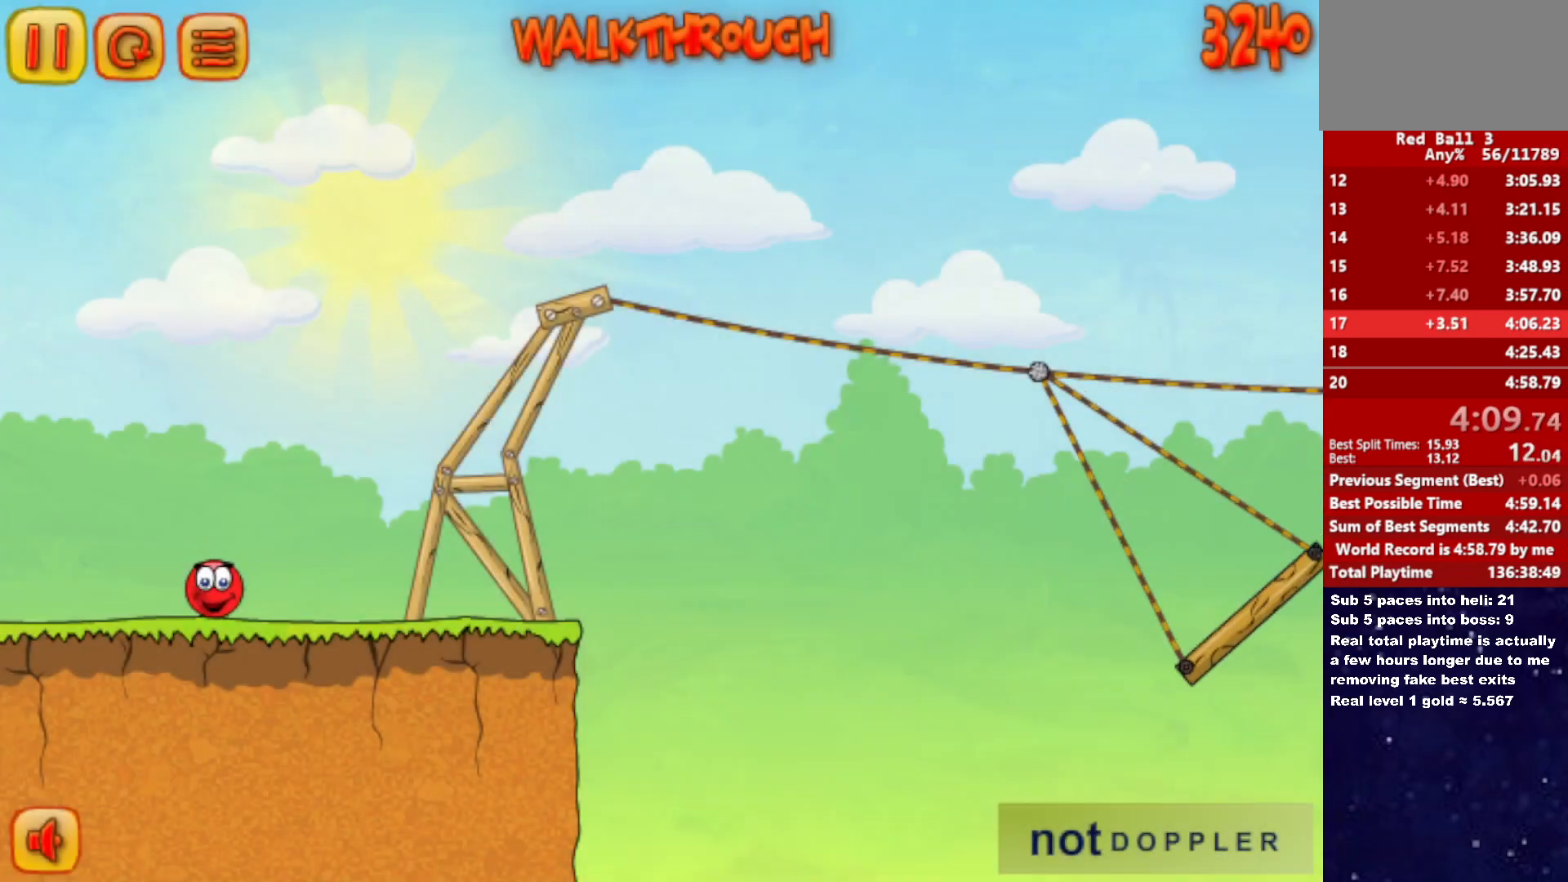
{"keys": [], "events": []}
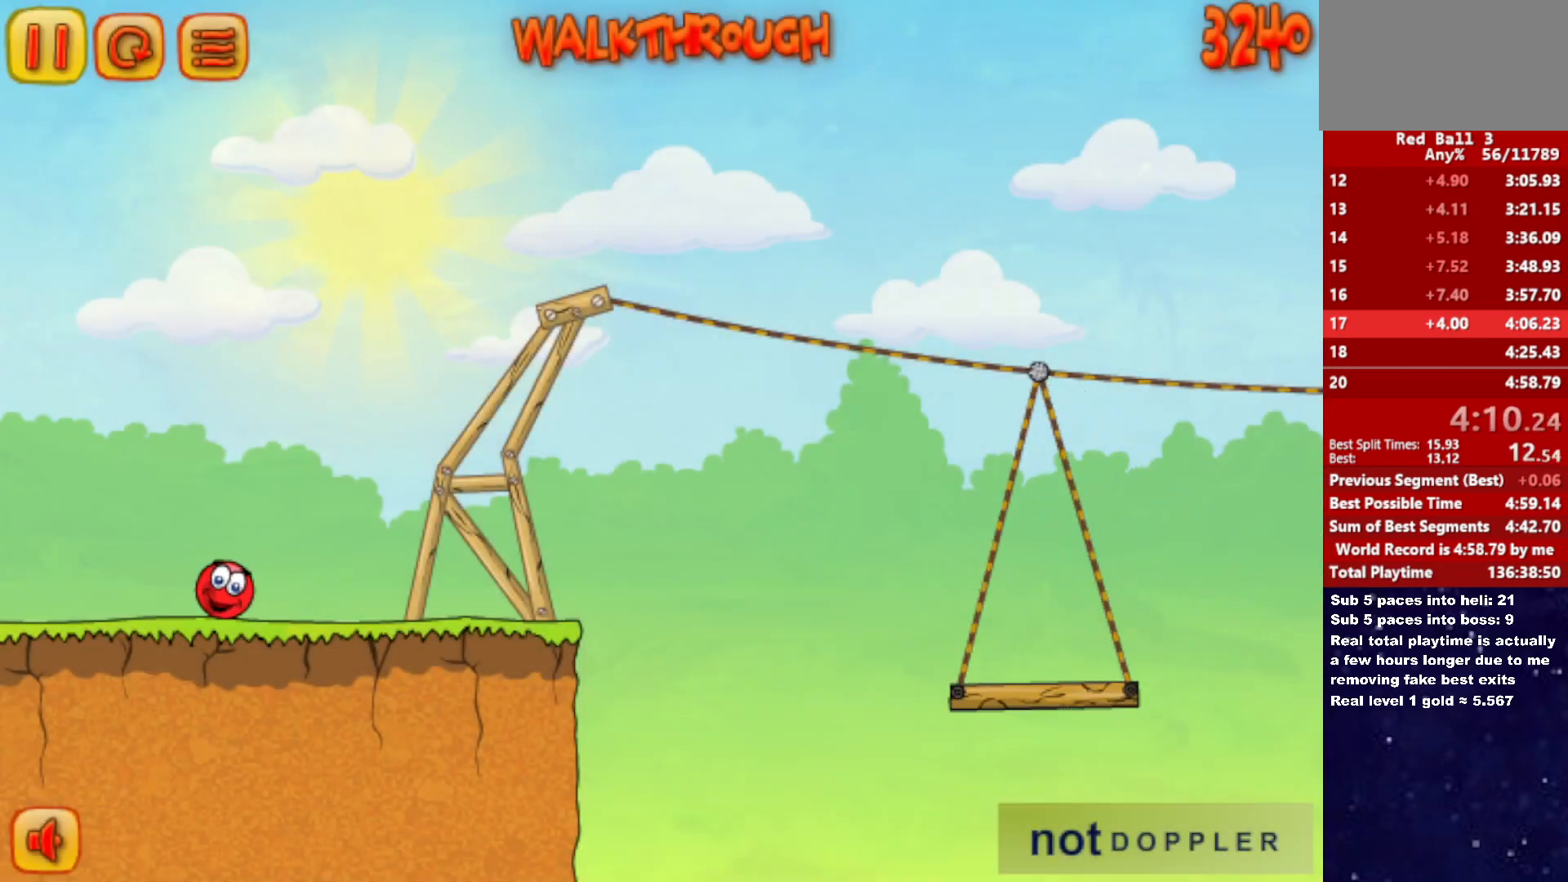
{"keys": ["right"], "events": [[367, "right", "down"]]}
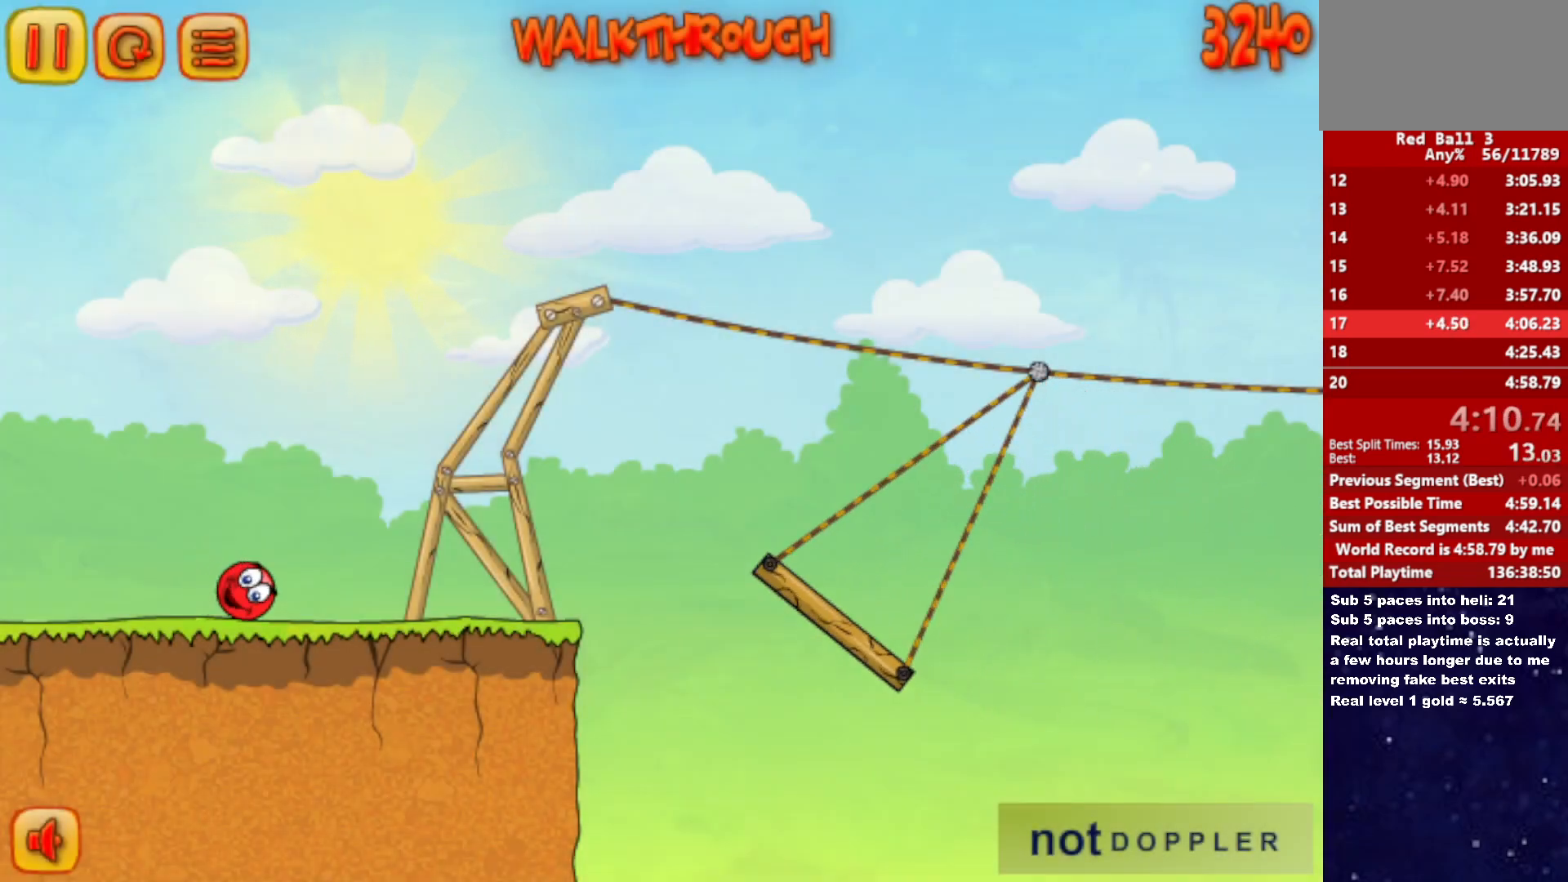
{"keys": ["right"], "events": []}
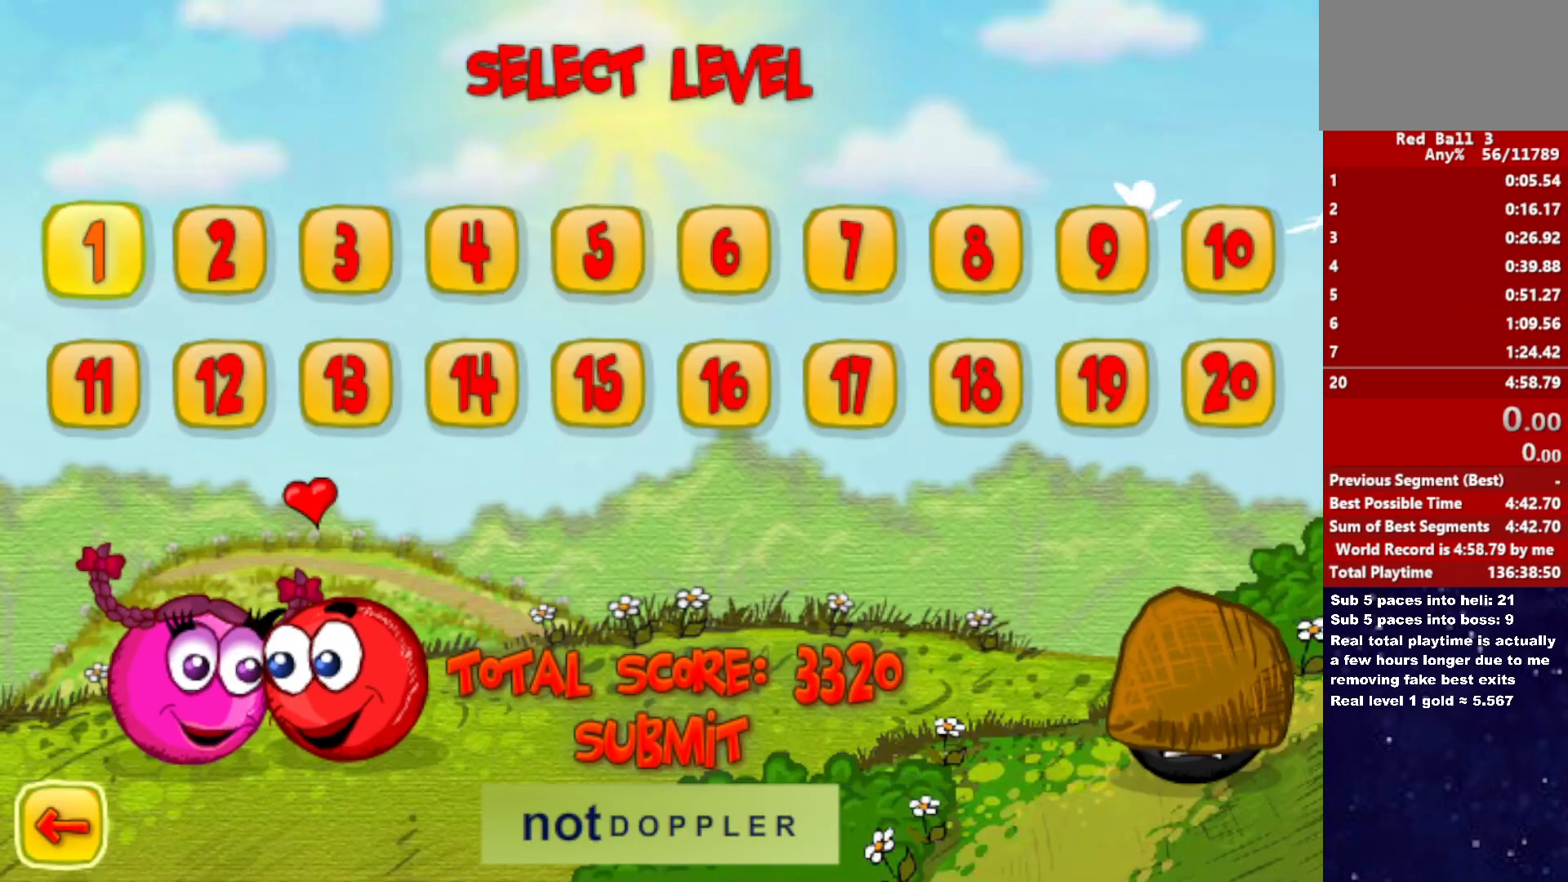
{"keys": ["right"], "events": []}
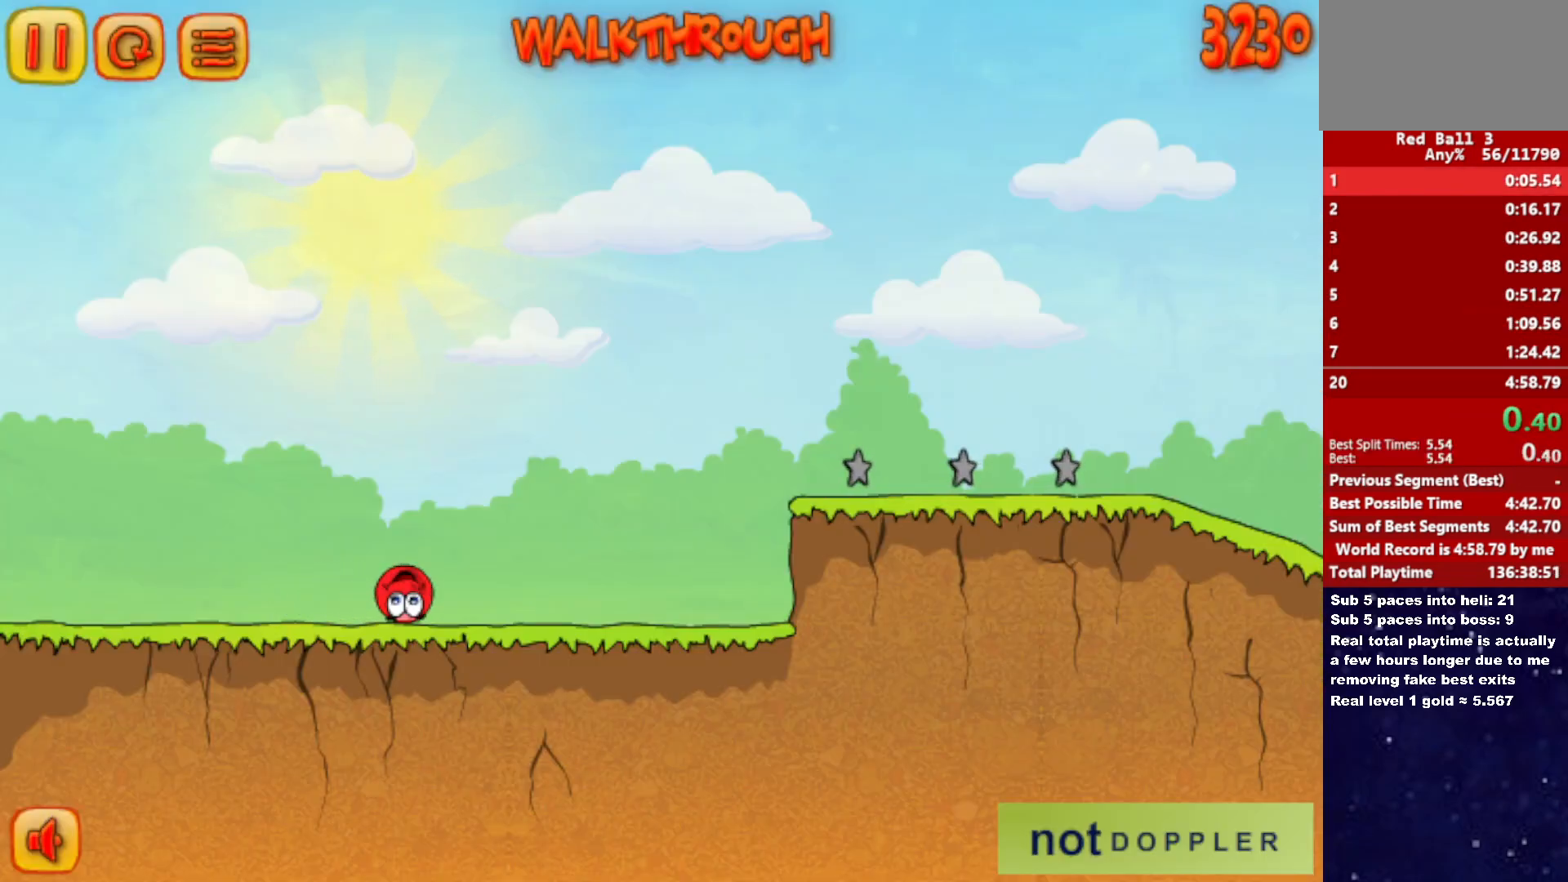
{"keys": ["right"], "events": []}
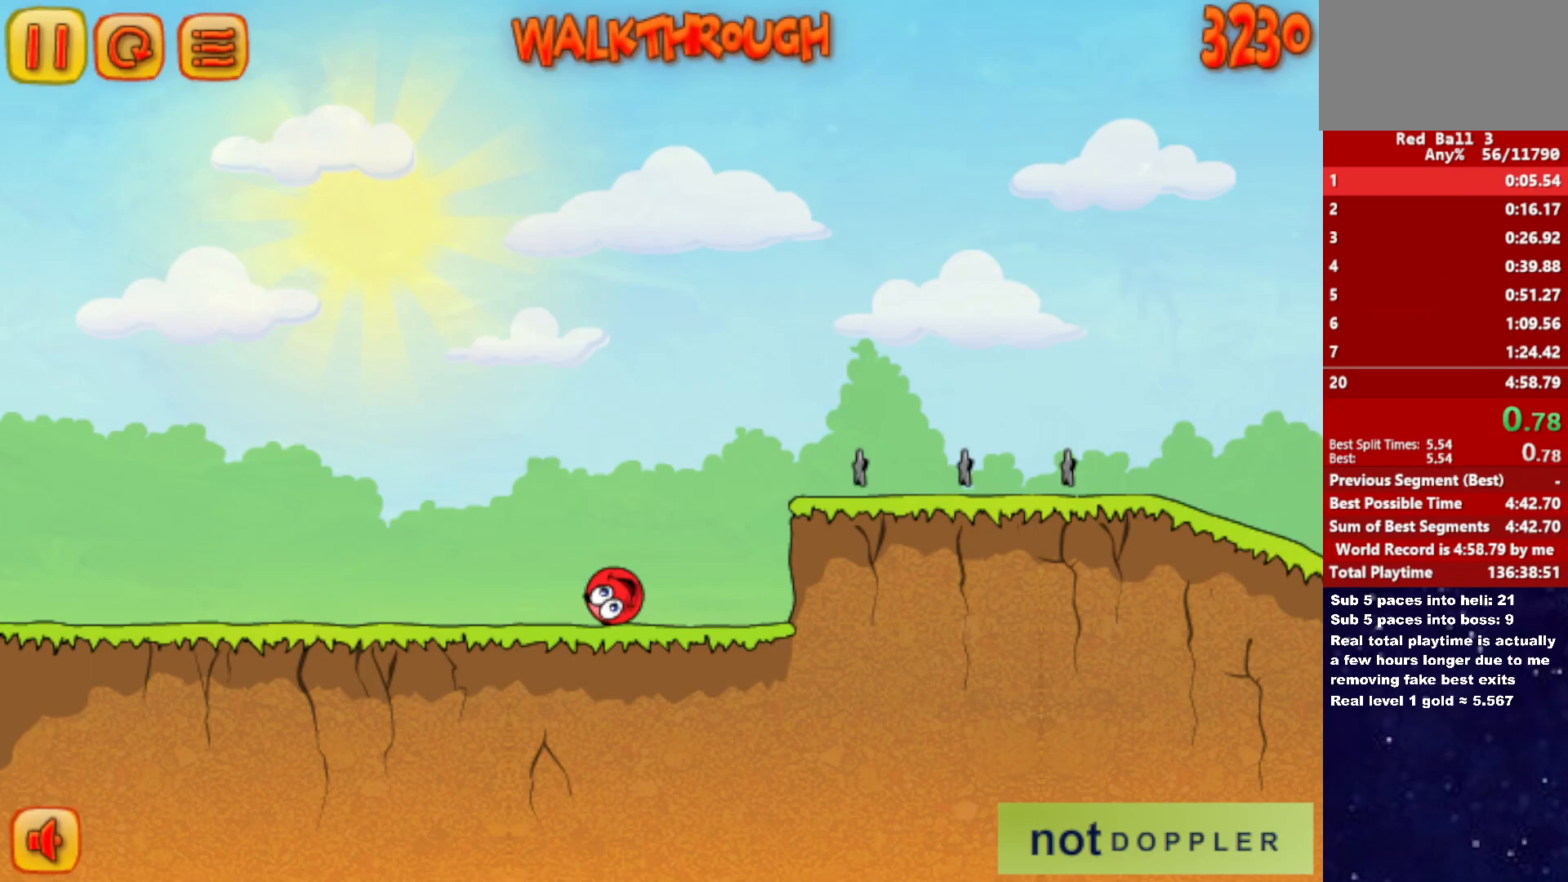
{"keys": ["right", "up"], "events": [[17, "up", "down"]]}
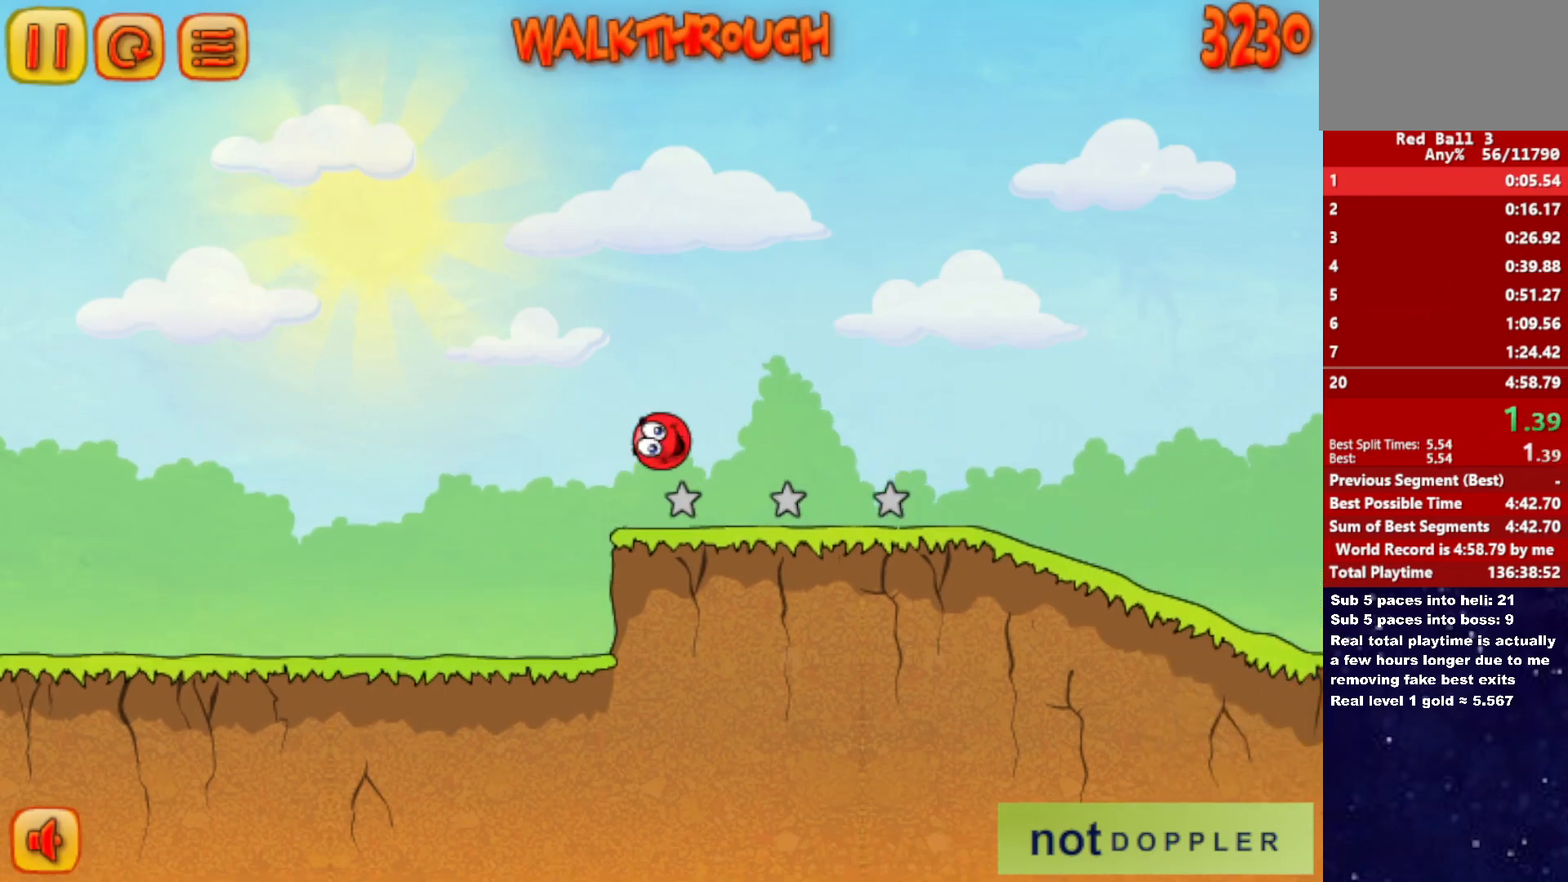
{"keys": ["right"], "events": [[317, "up", "up"]]}
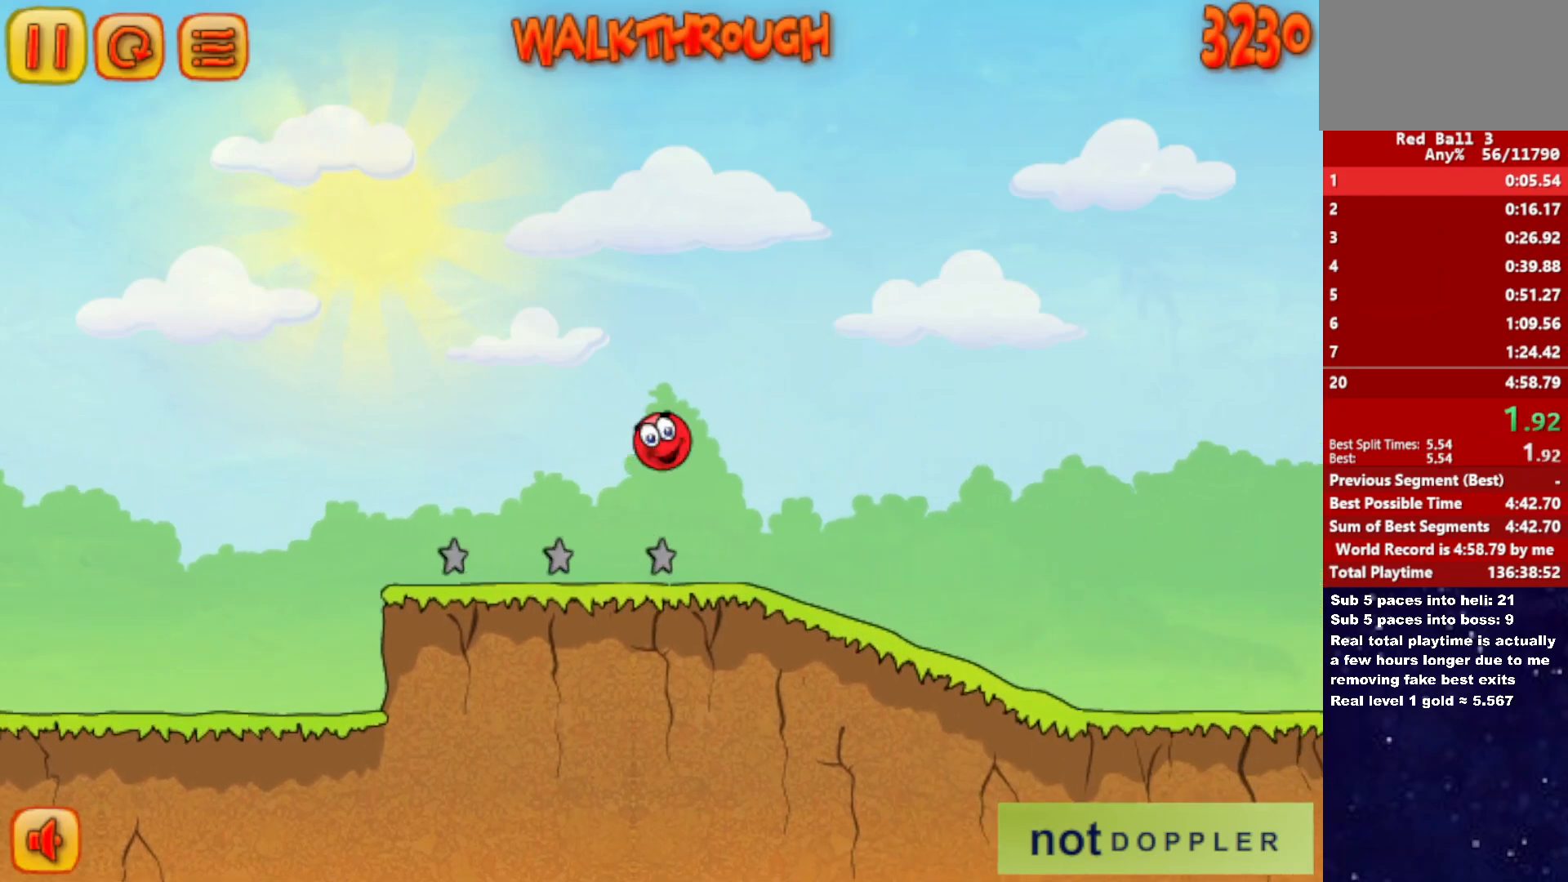
{"keys": ["right"], "events": []}
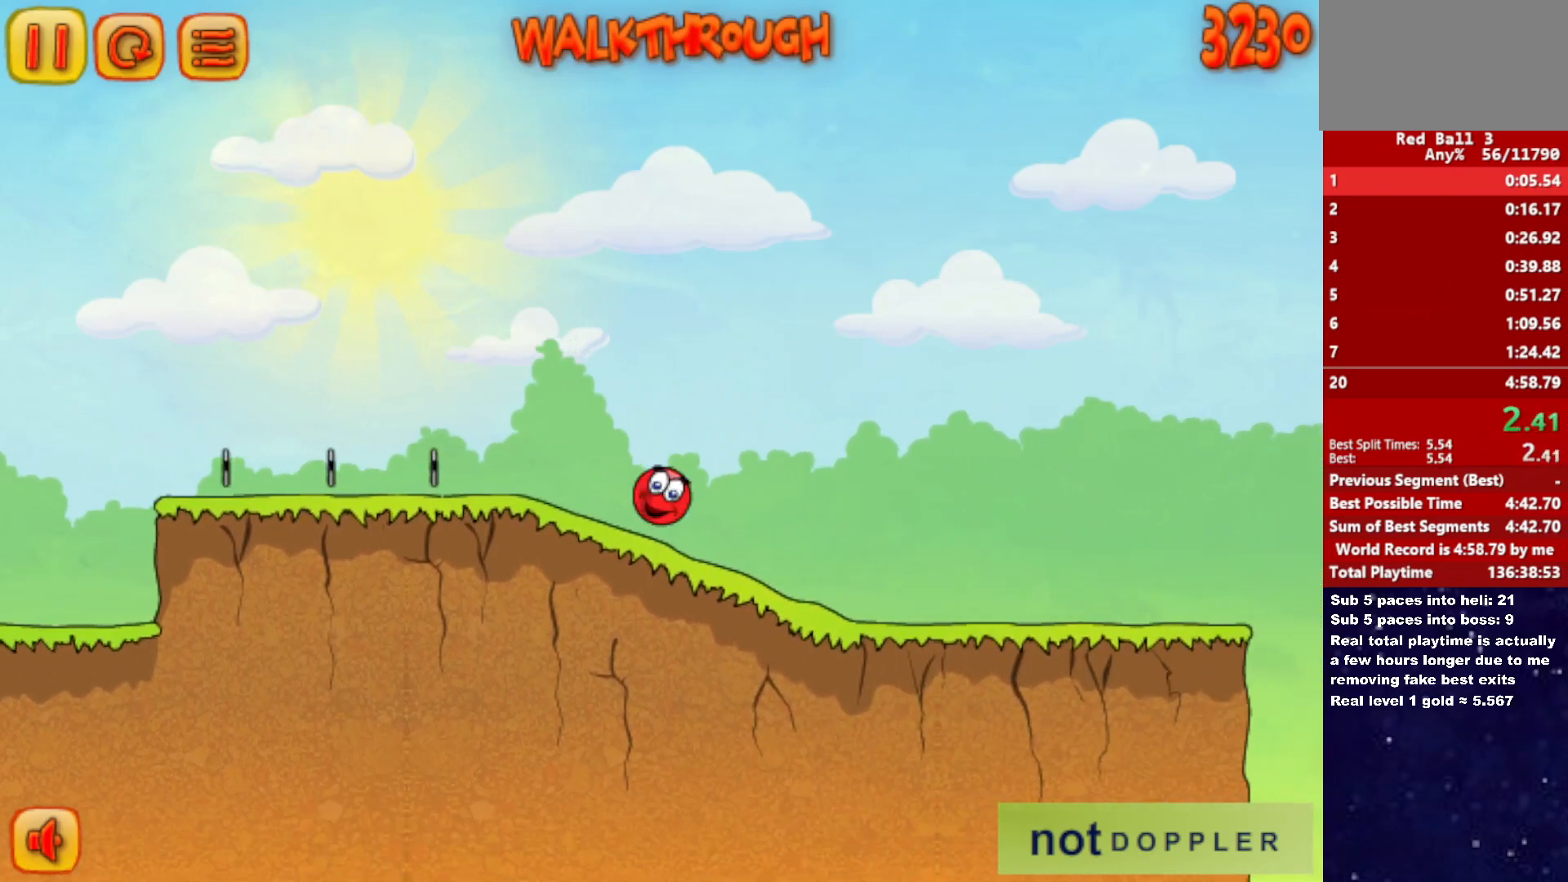
{"keys": ["right"], "events": []}
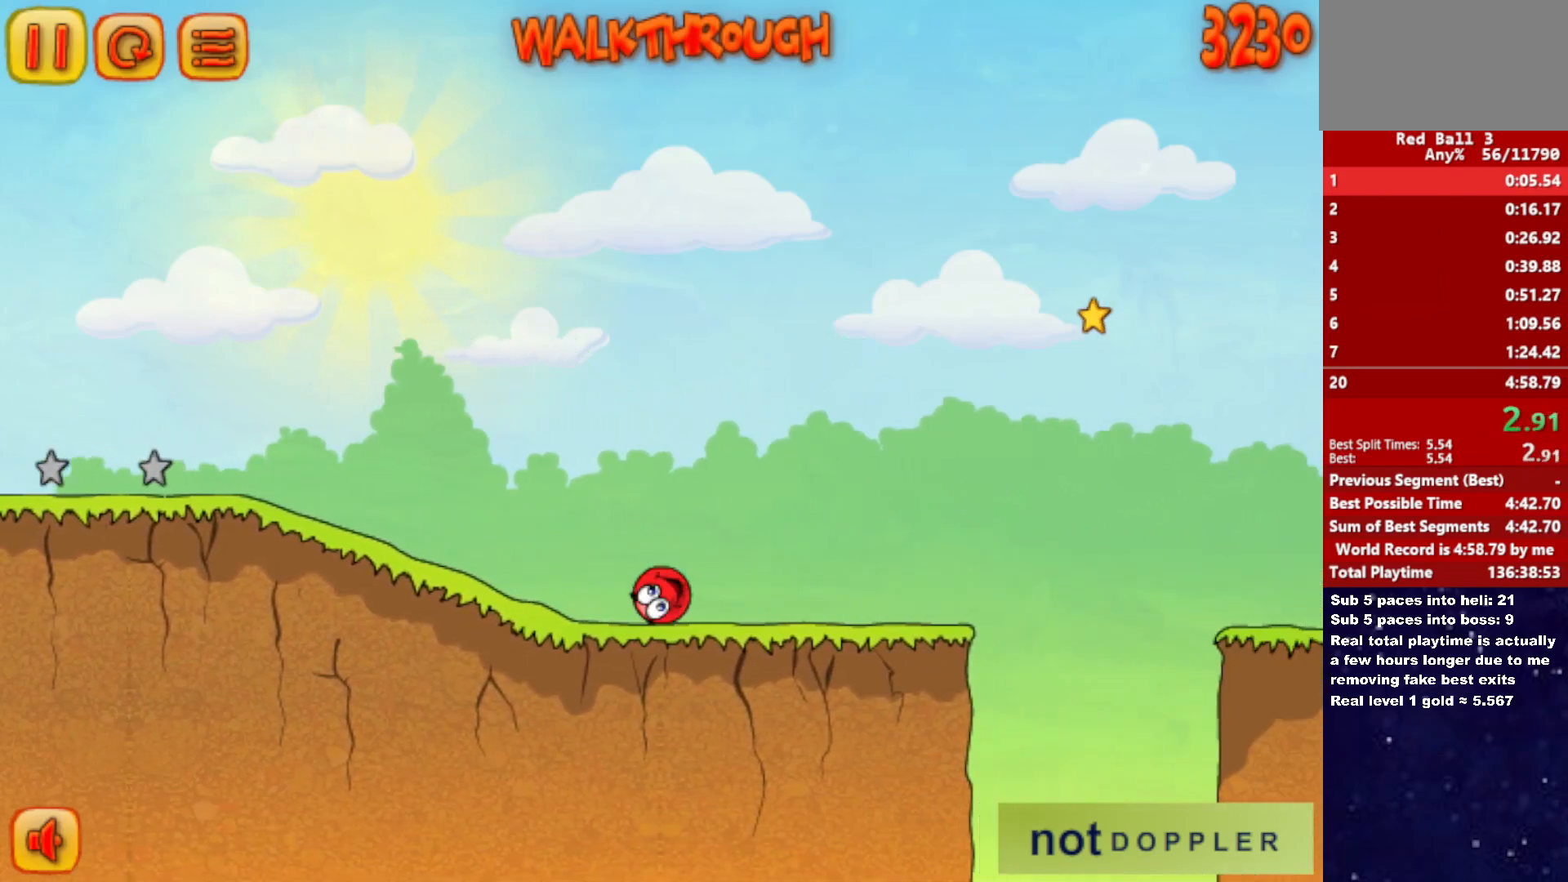
{"keys": ["right", "up"], "events": [[233, "up", "down"]]}
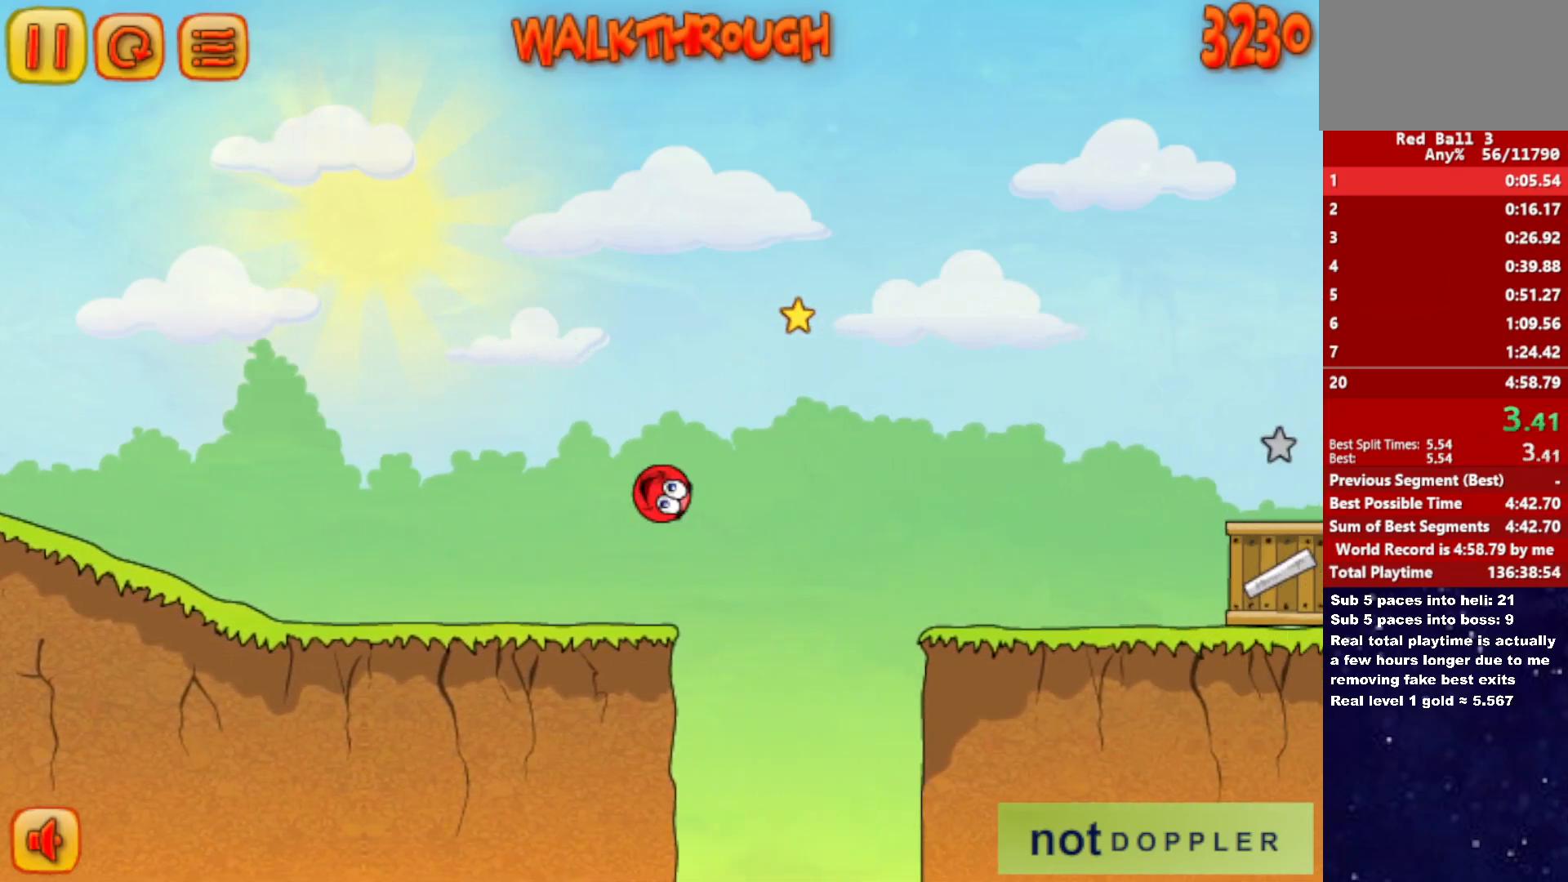
{"keys": ["right", "up"], "events": []}
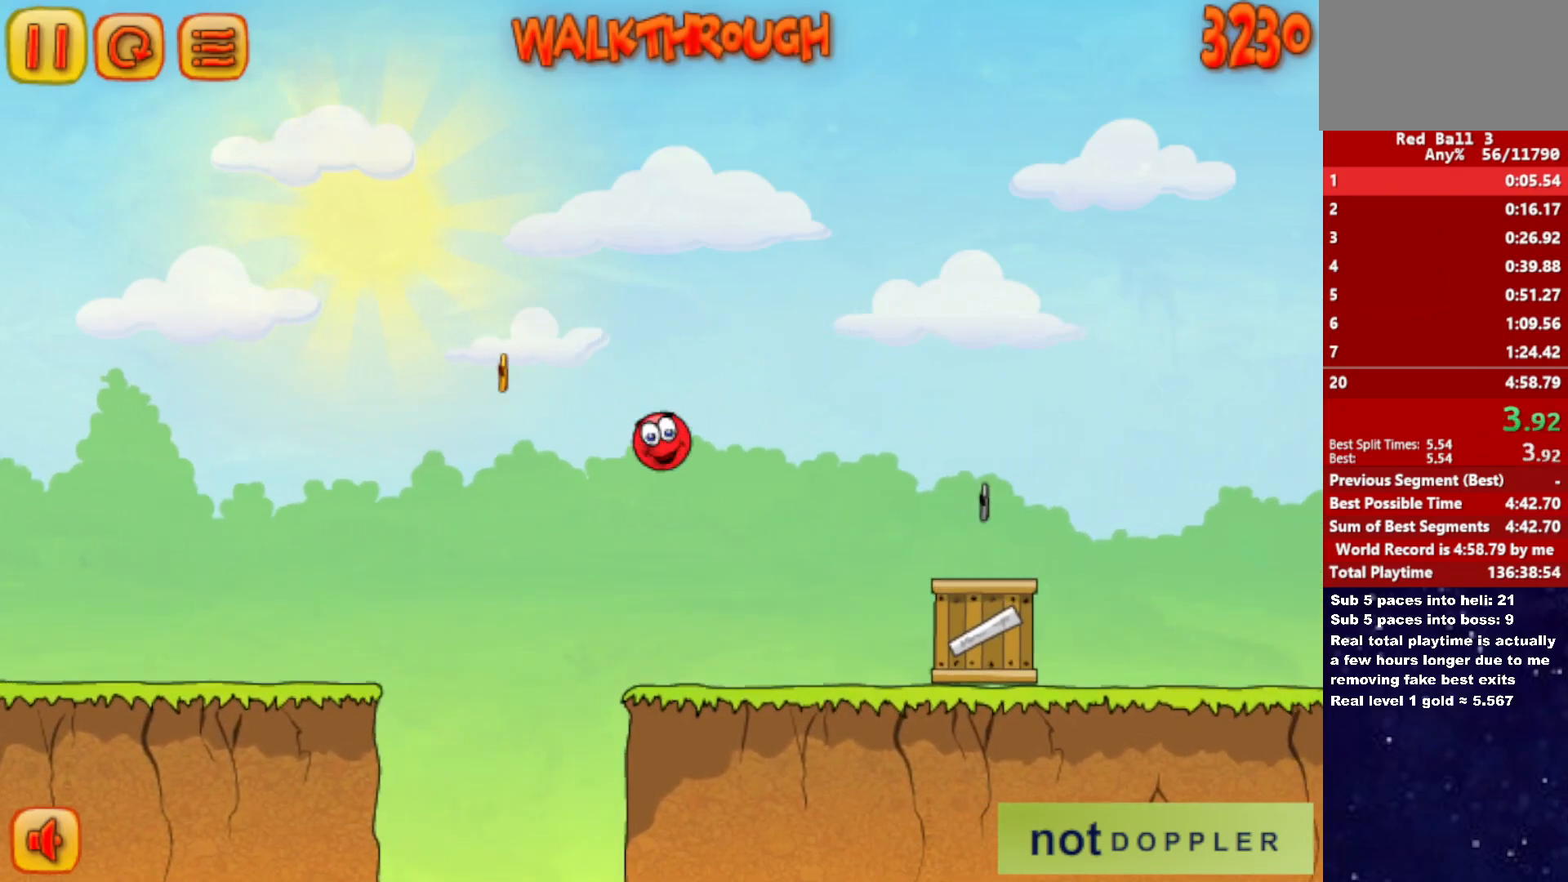
{"keys": ["right", "up"], "events": [[50, "up", "up"], [400, "up", "down"]]}
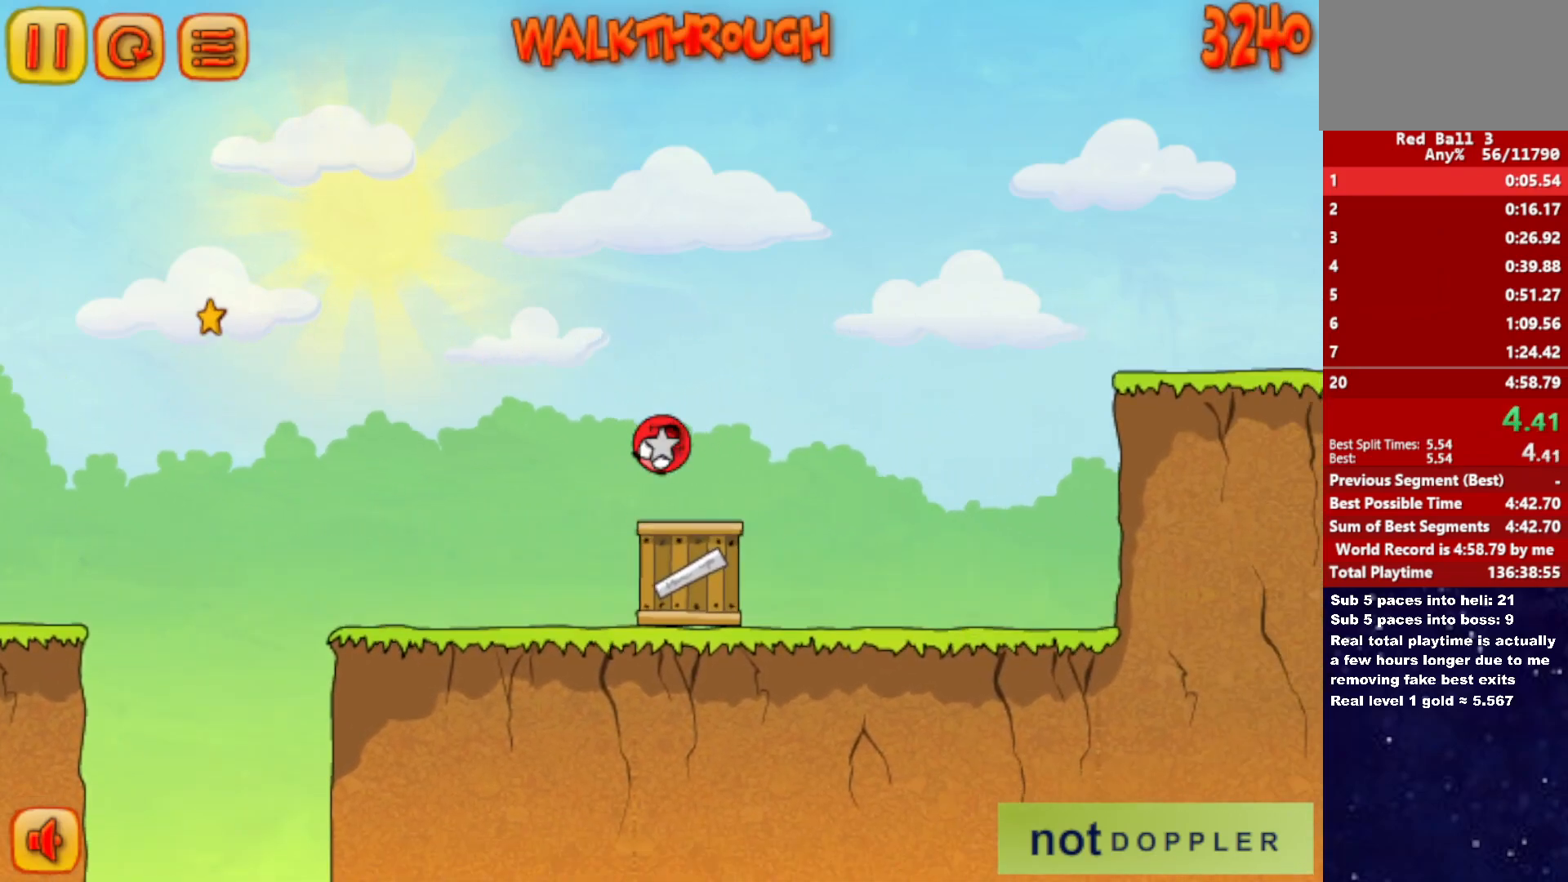
{"keys": ["right"], "events": [[433, "up", "up"]]}
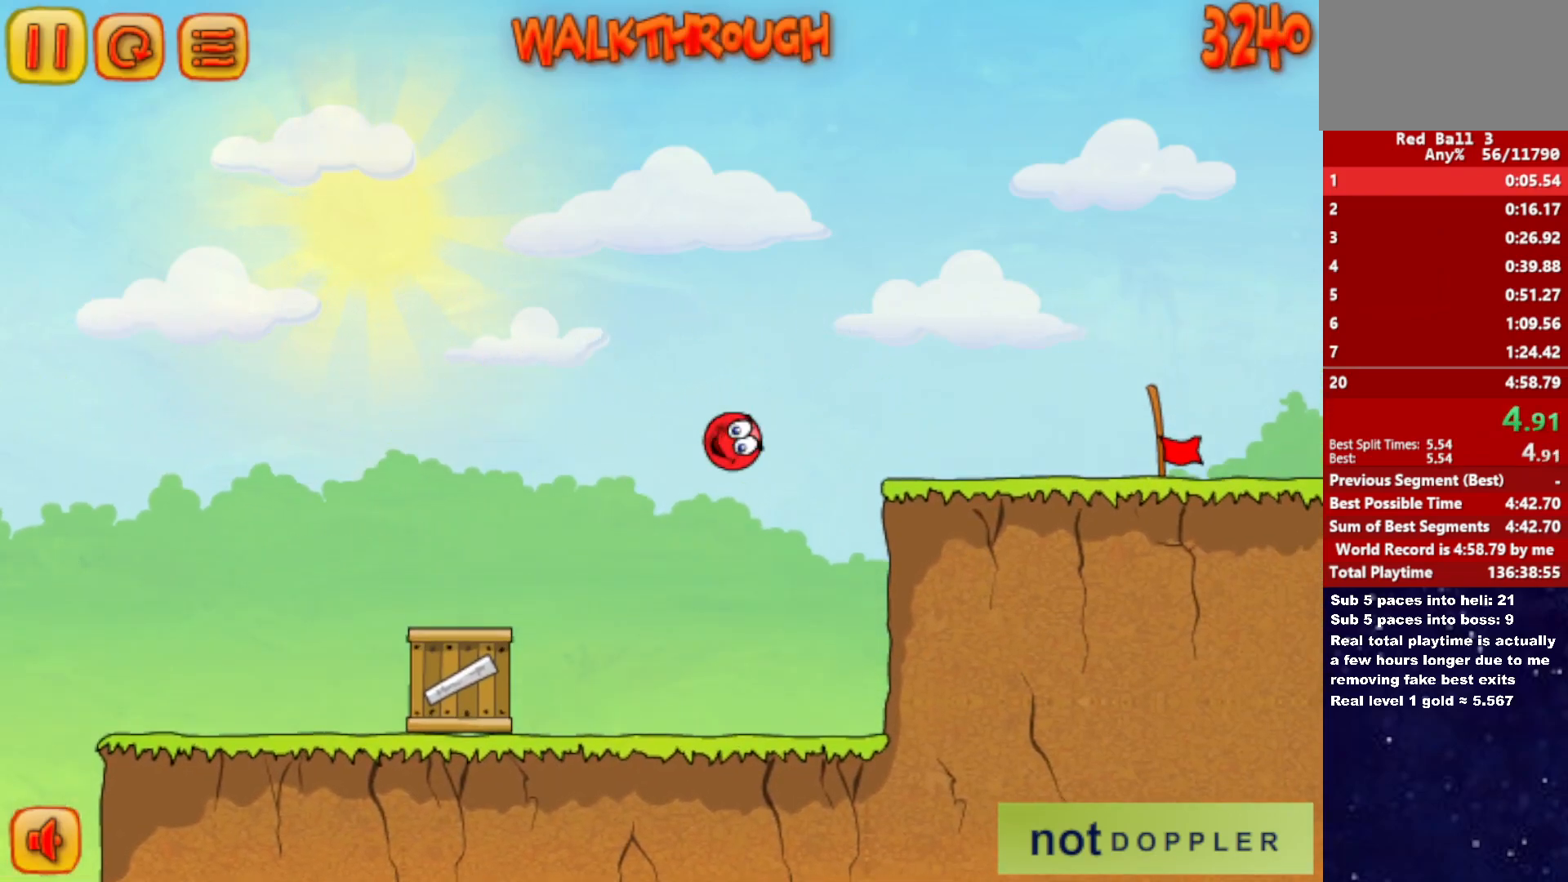
{"keys": ["right"], "events": []}
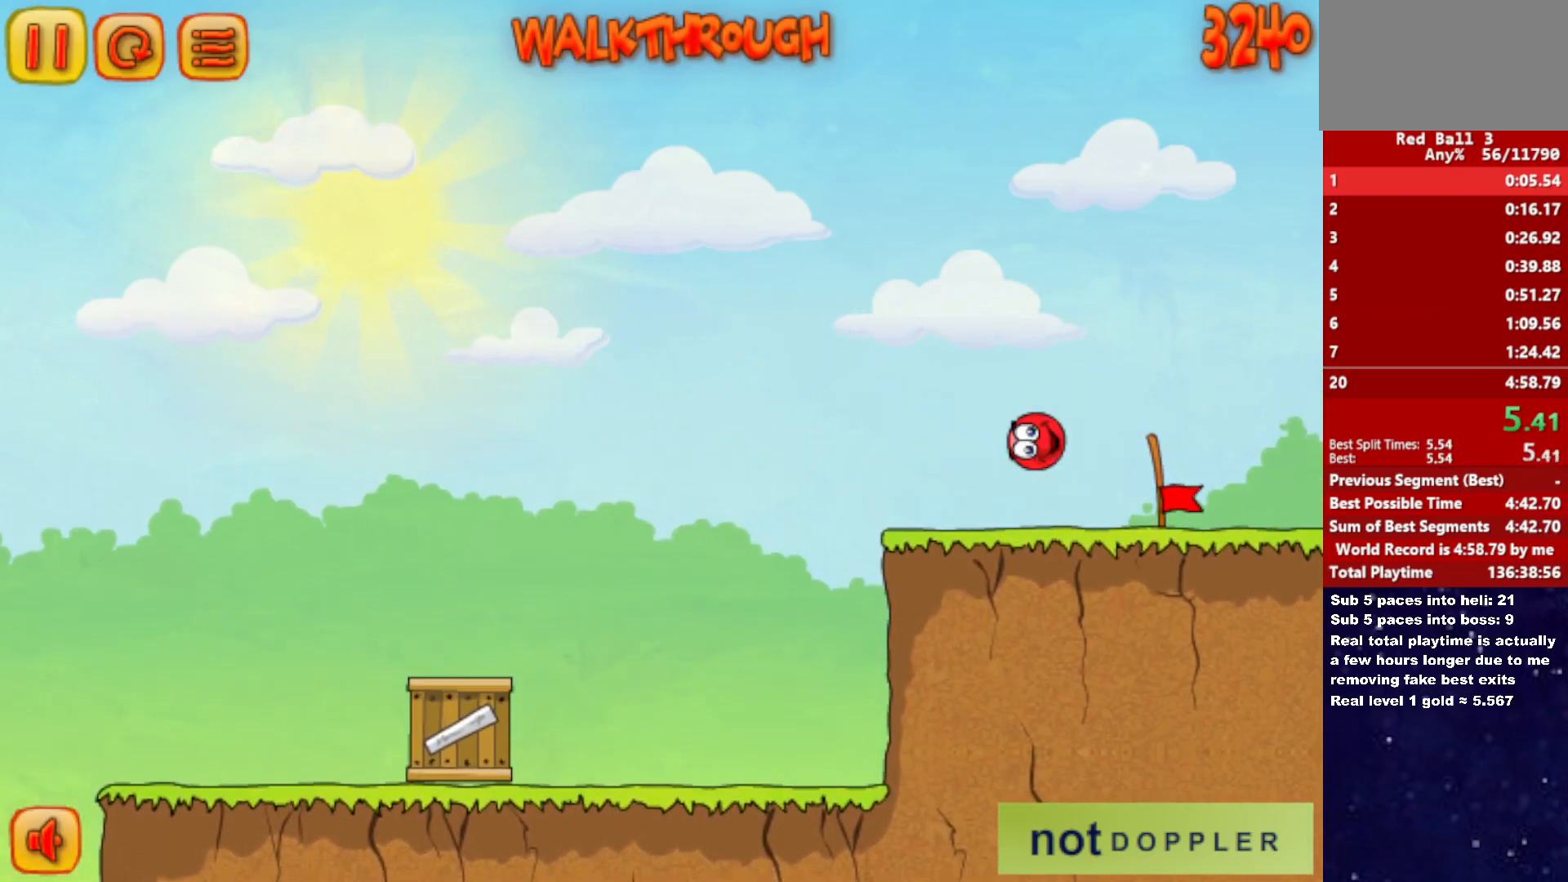
{"keys": ["right"], "events": []}
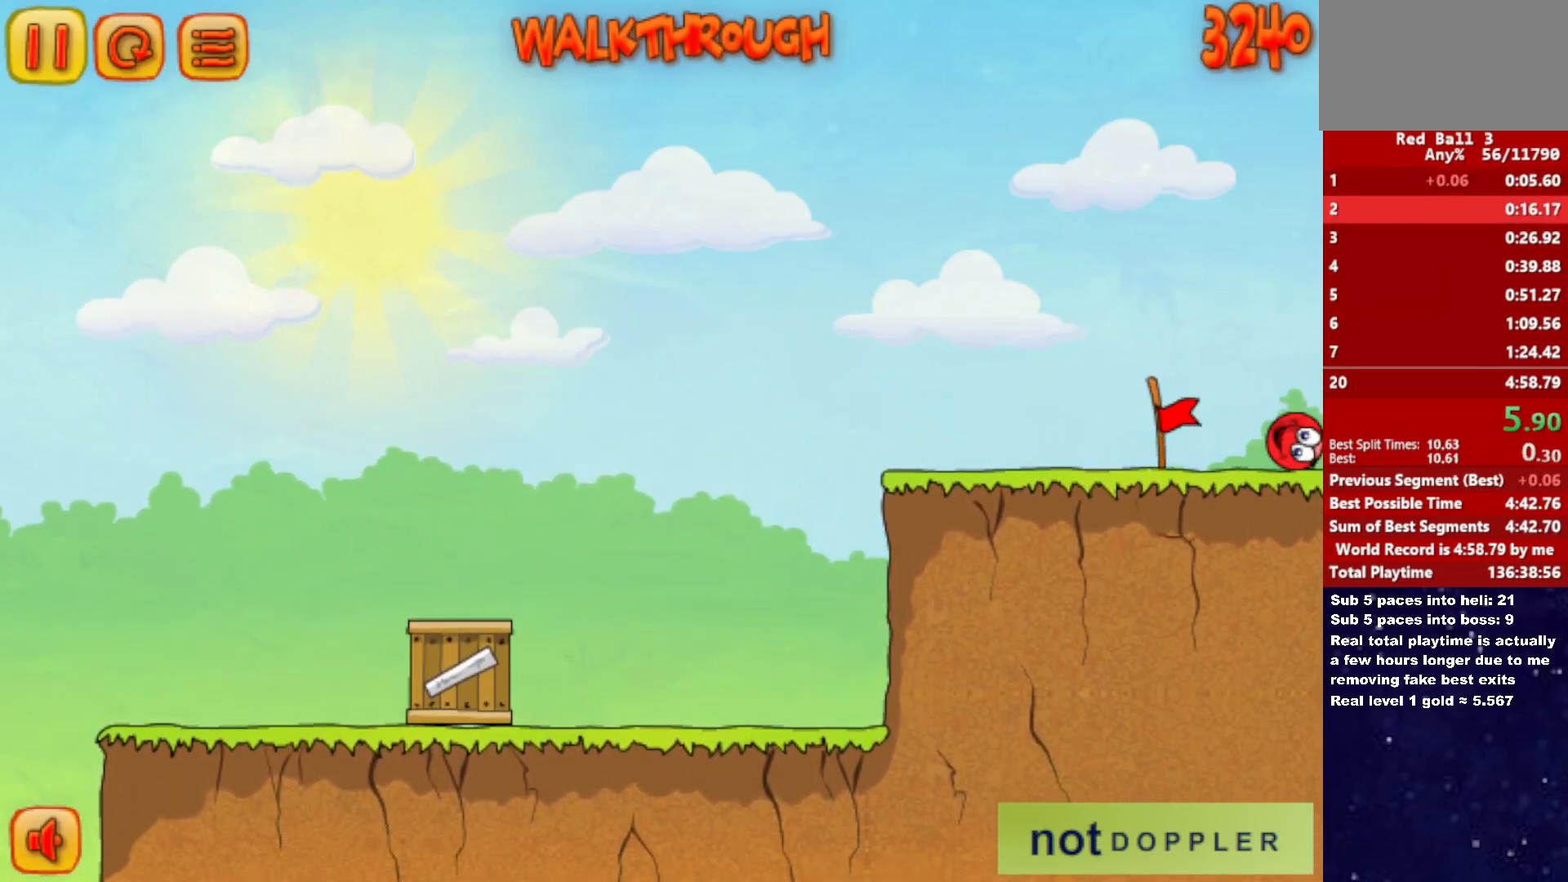
{"keys": ["right"], "events": [[167, "right", "up"], [233, "right", "down"]]}
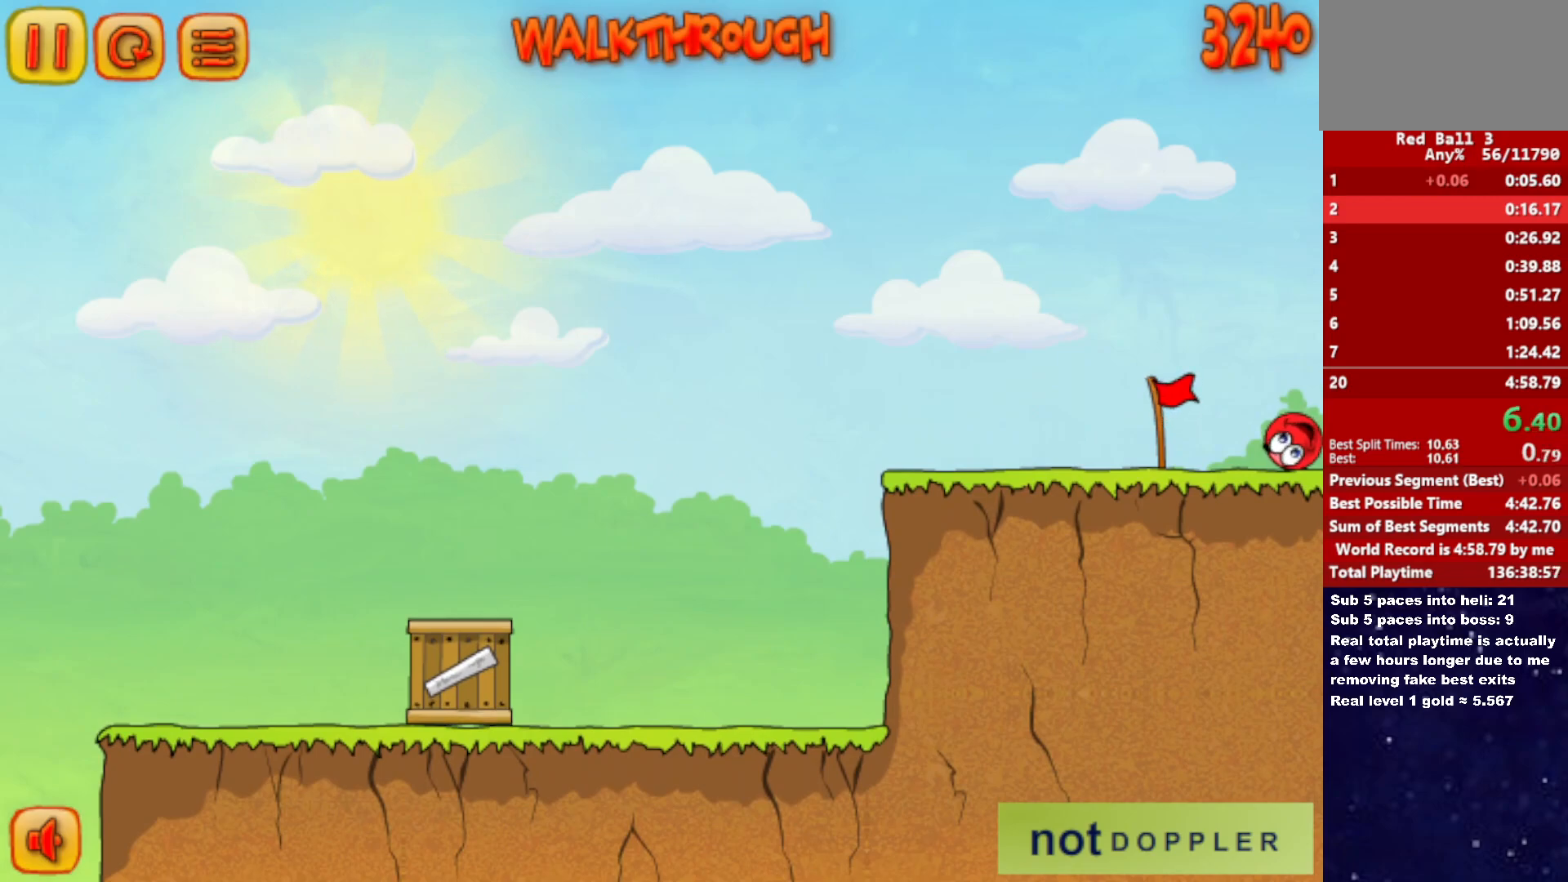
{"keys": ["right"], "events": []}
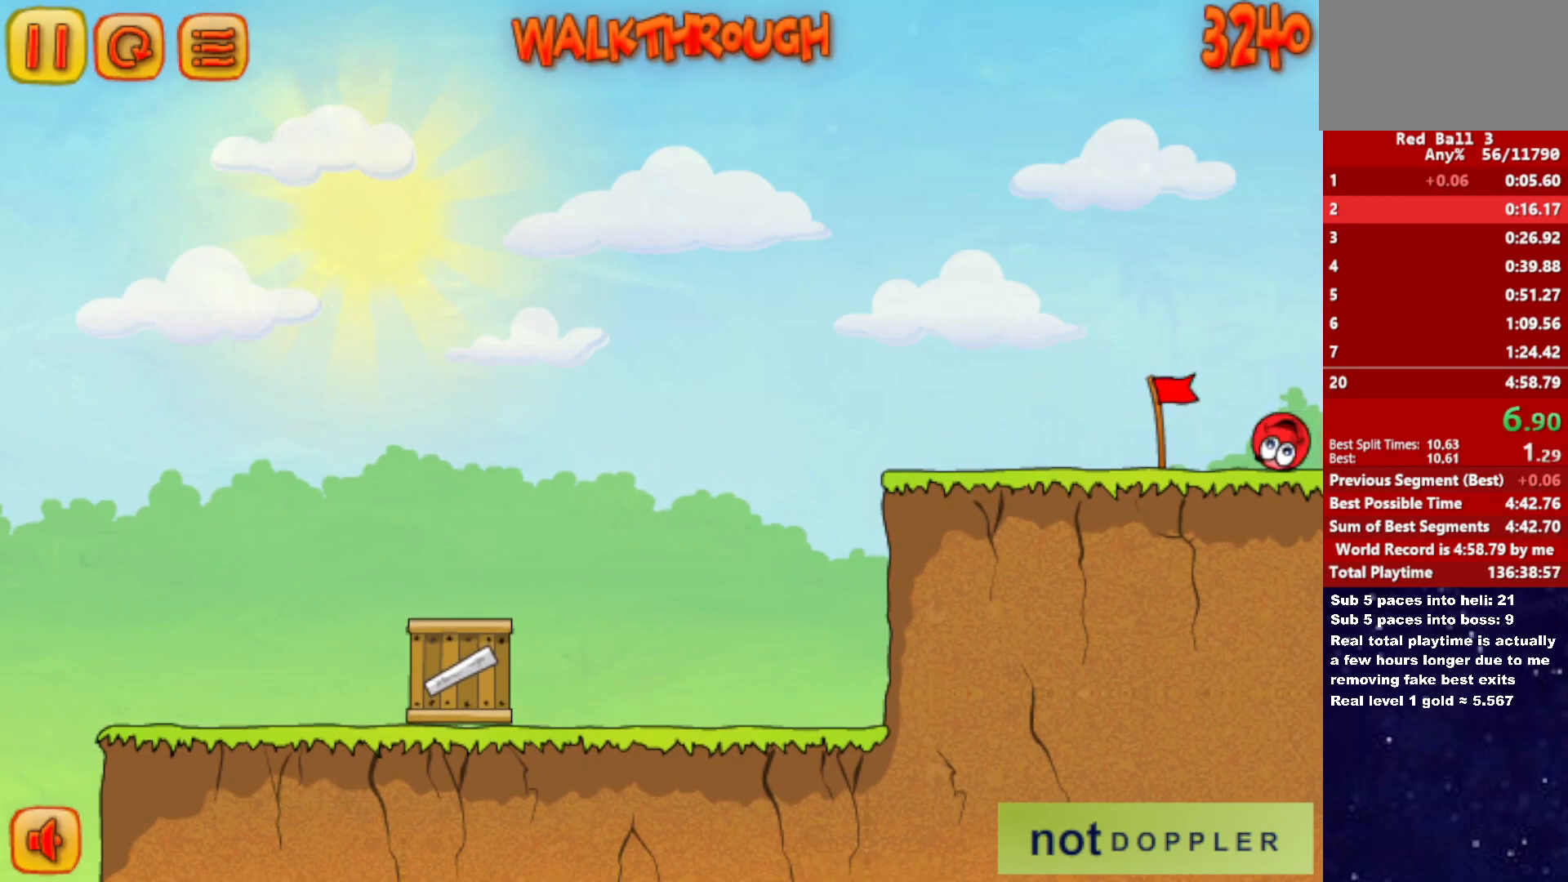
{"keys": ["right"], "events": []}
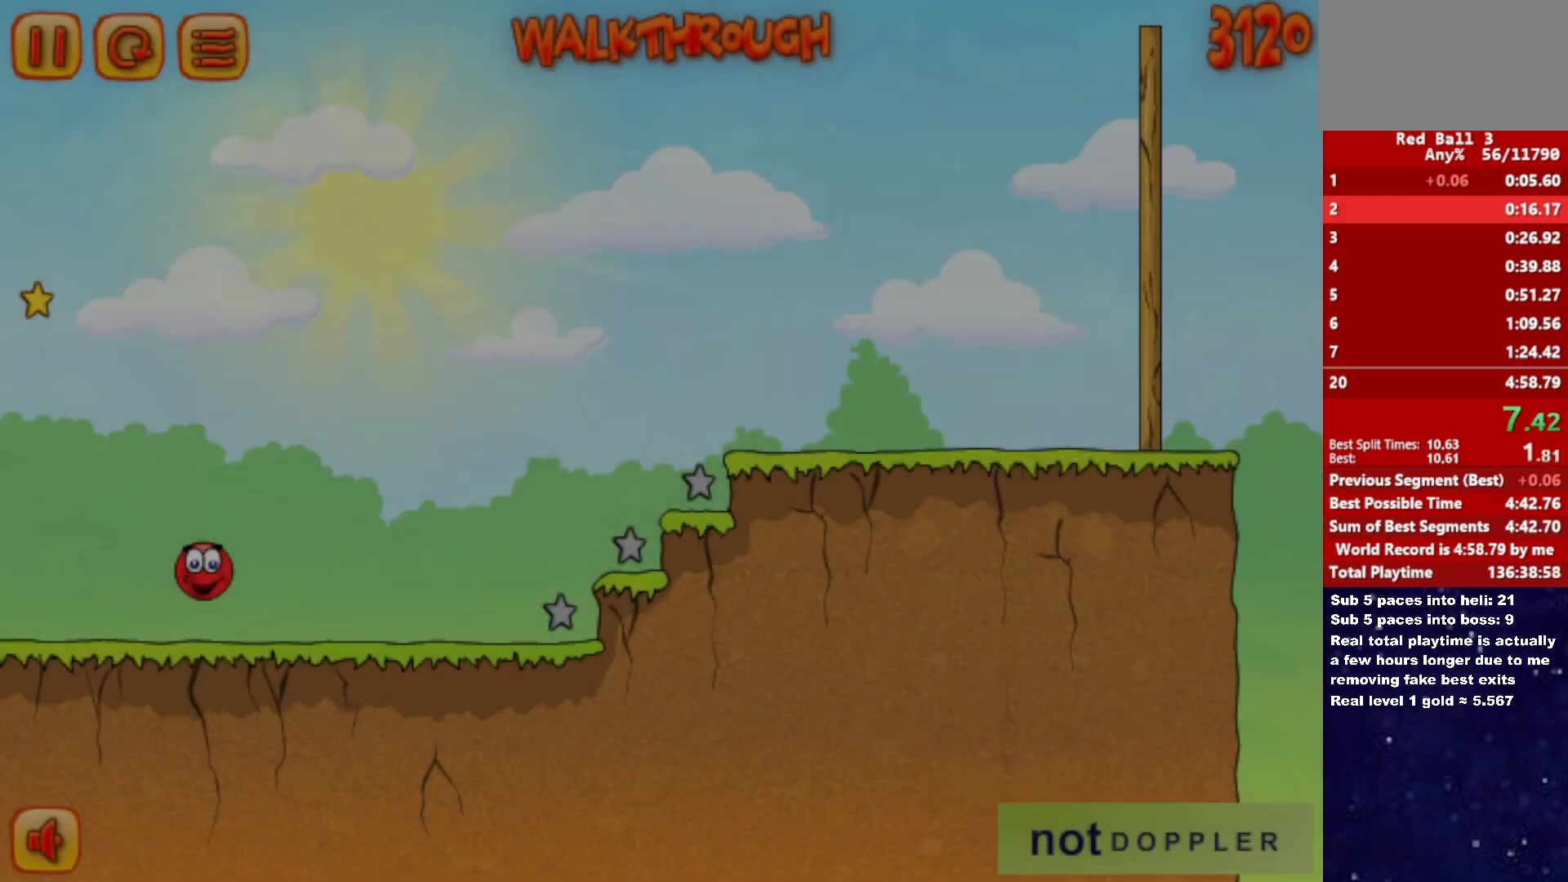
{"keys": ["right", "up"], "events": [[333, "up", "down"]]}